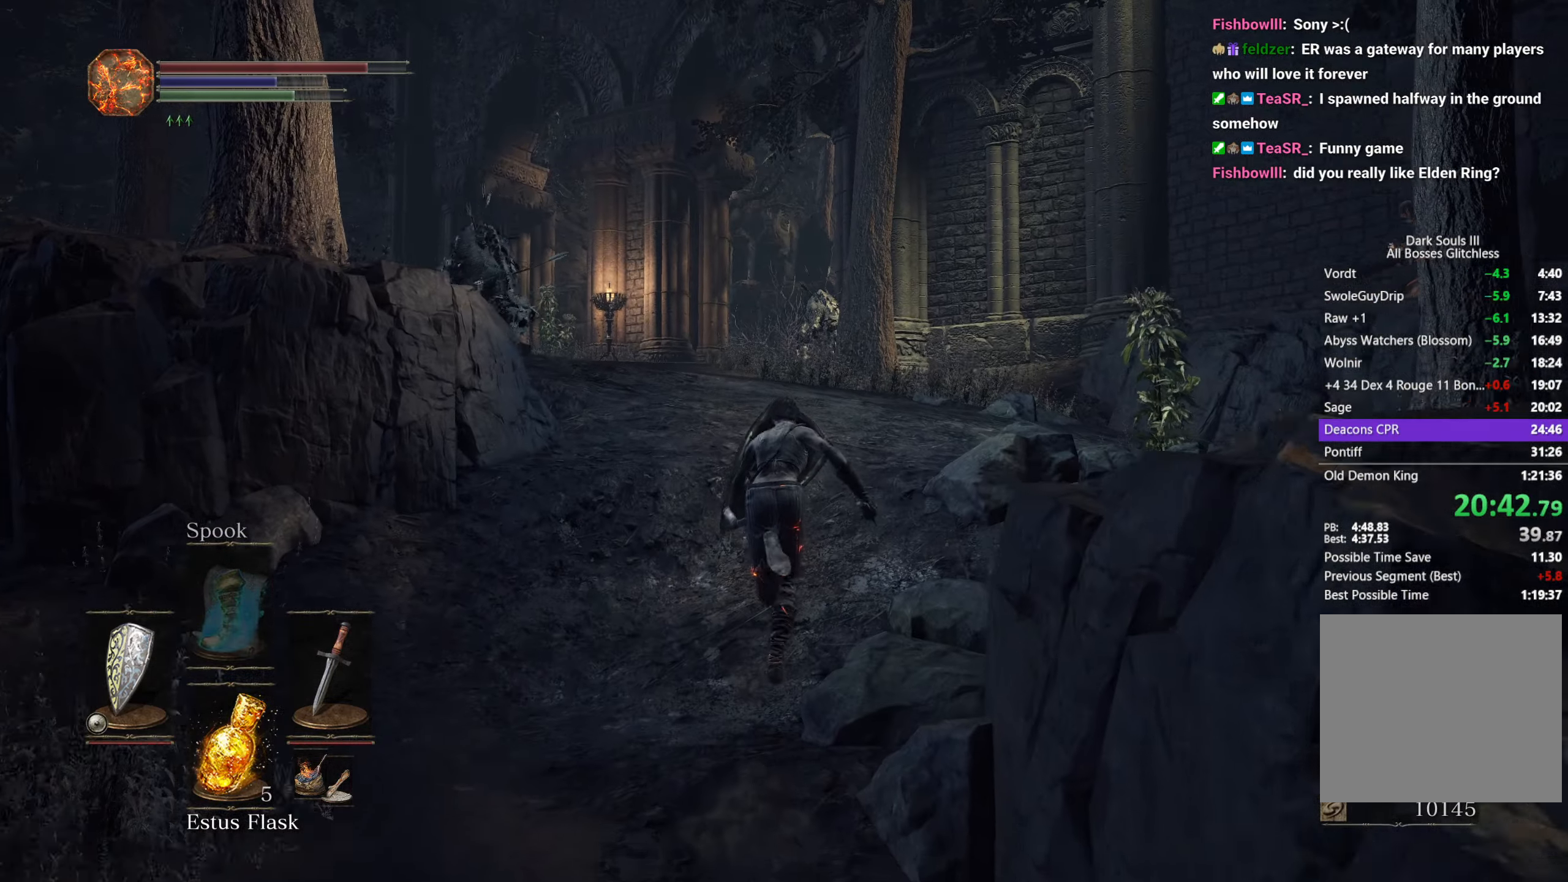
Gameplay with a controller (Xbox layout); each line is a JSON object with the inputs held at the frame after it. "events" lists button and stick changes between this image and that frame as [ms after this image, input, new state], when the widget could be followed in between. Not read: R2.
{"buttons": ["B", "L1"], "left_stick": "up", "right_stick": "down"}
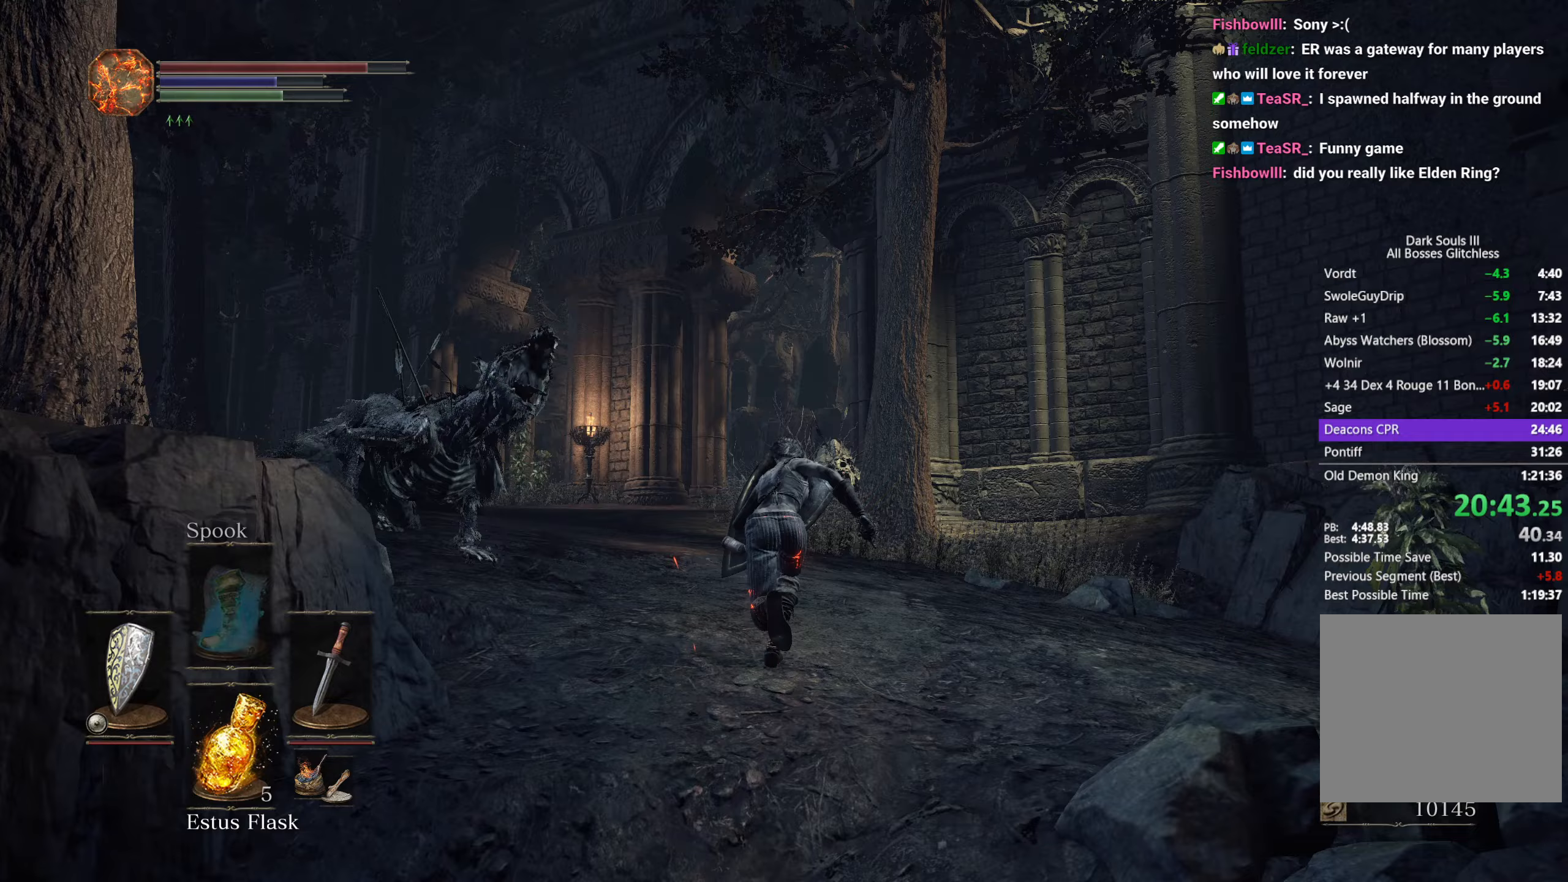
{"buttons": ["B", "L1"], "left_stick": "up", "right_stick": "down", "events": []}
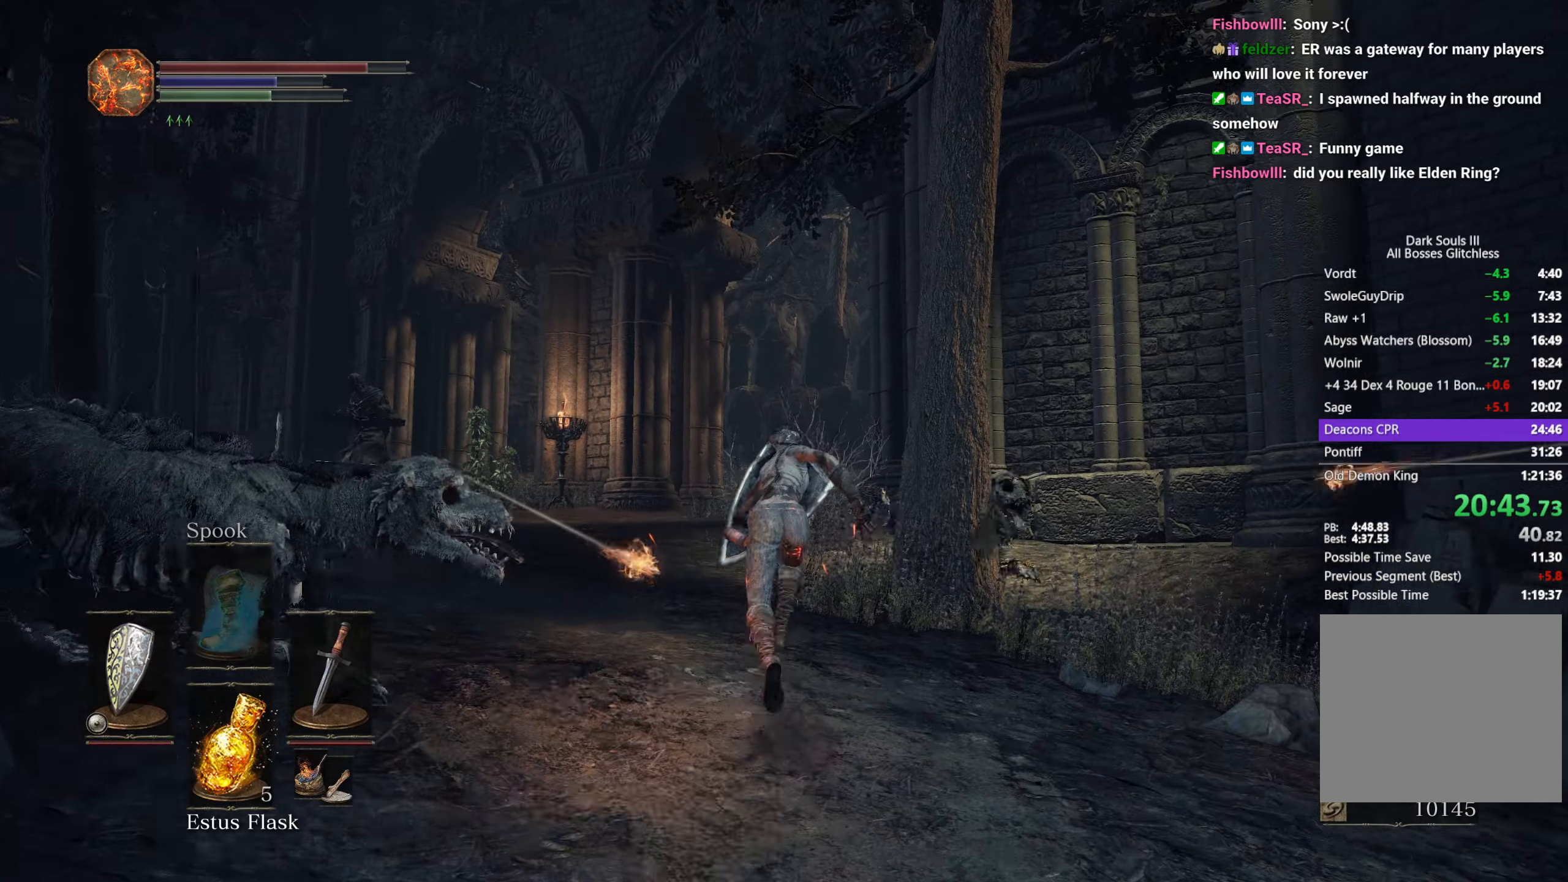
{"buttons": ["B", "L1"], "left_stick": "up", "right_stick": "down", "events": []}
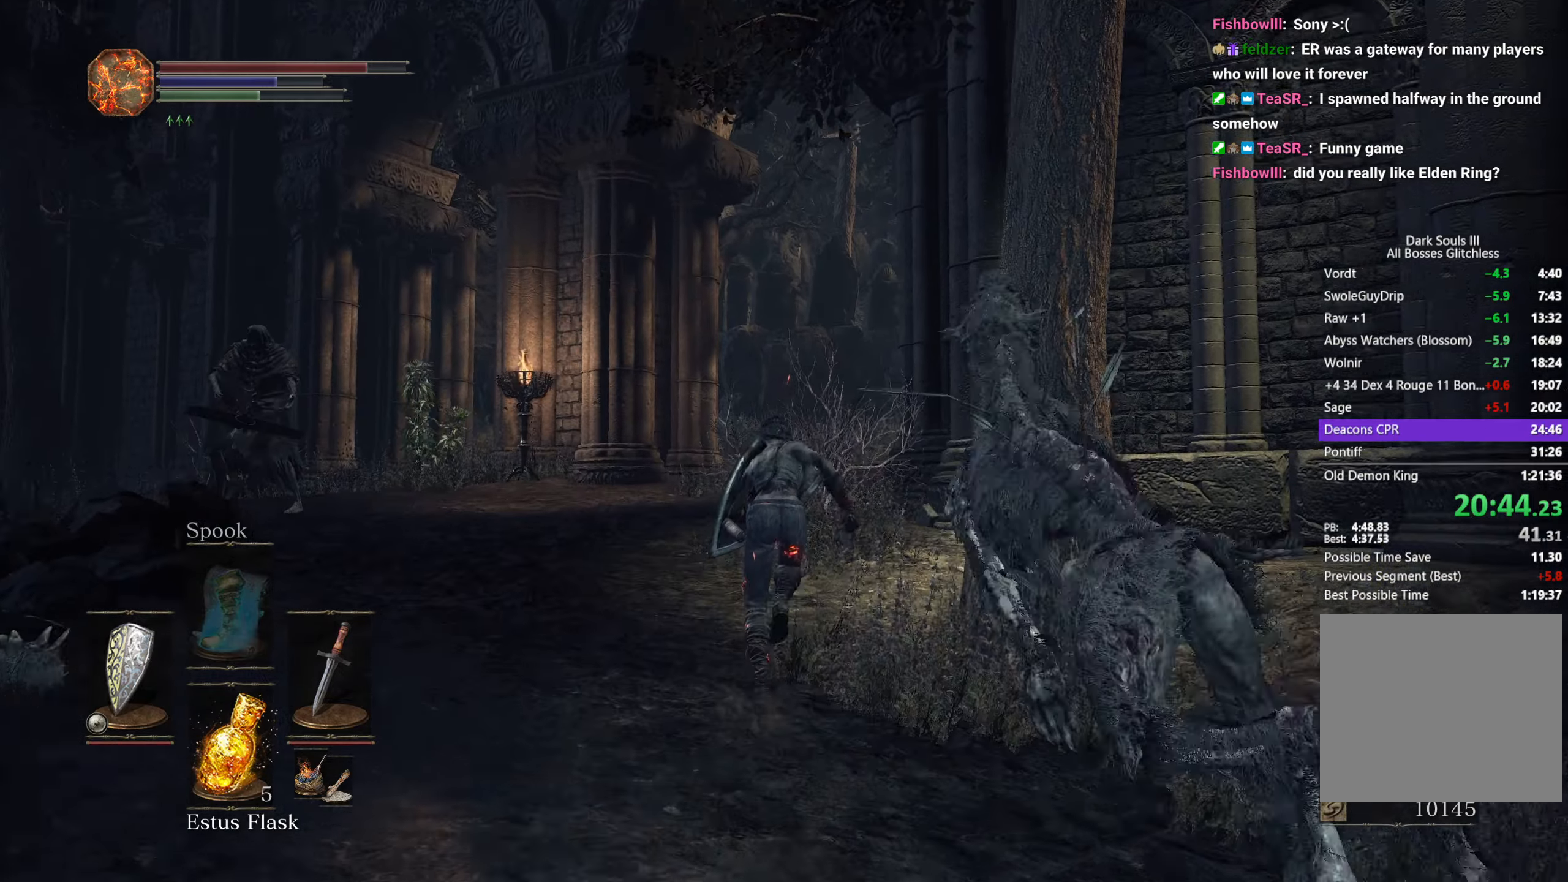
{"buttons": ["B"], "left_stick": "up", "right_stick": "down-right", "events": [[50, "L1", "up"], [400, "right_stick", "down-right"]]}
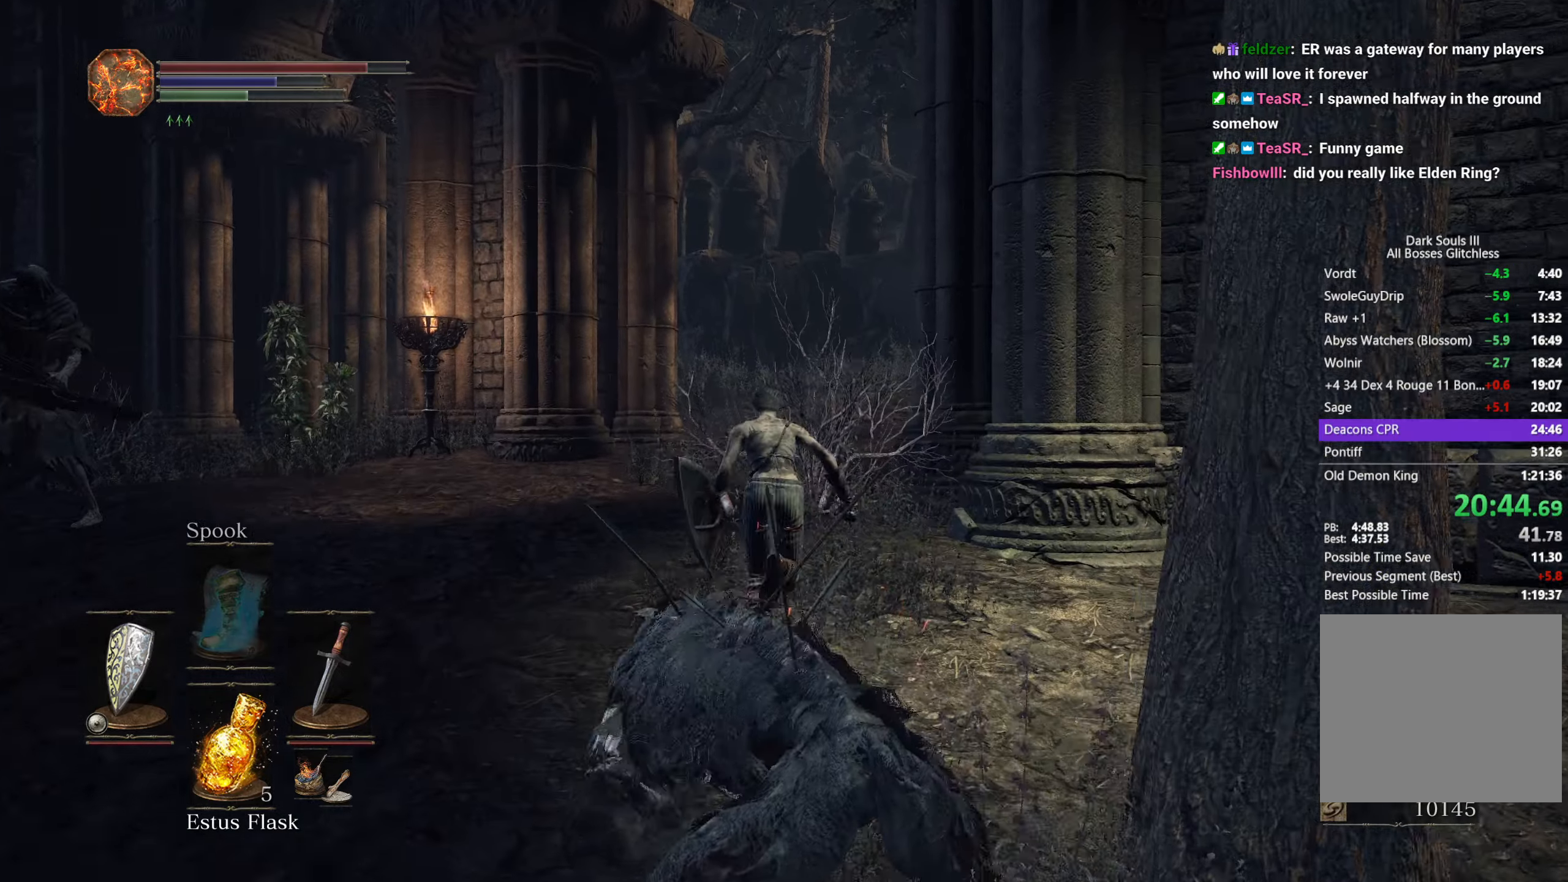
{"buttons": ["B"], "left_stick": "up", "right_stick": "down-right", "events": []}
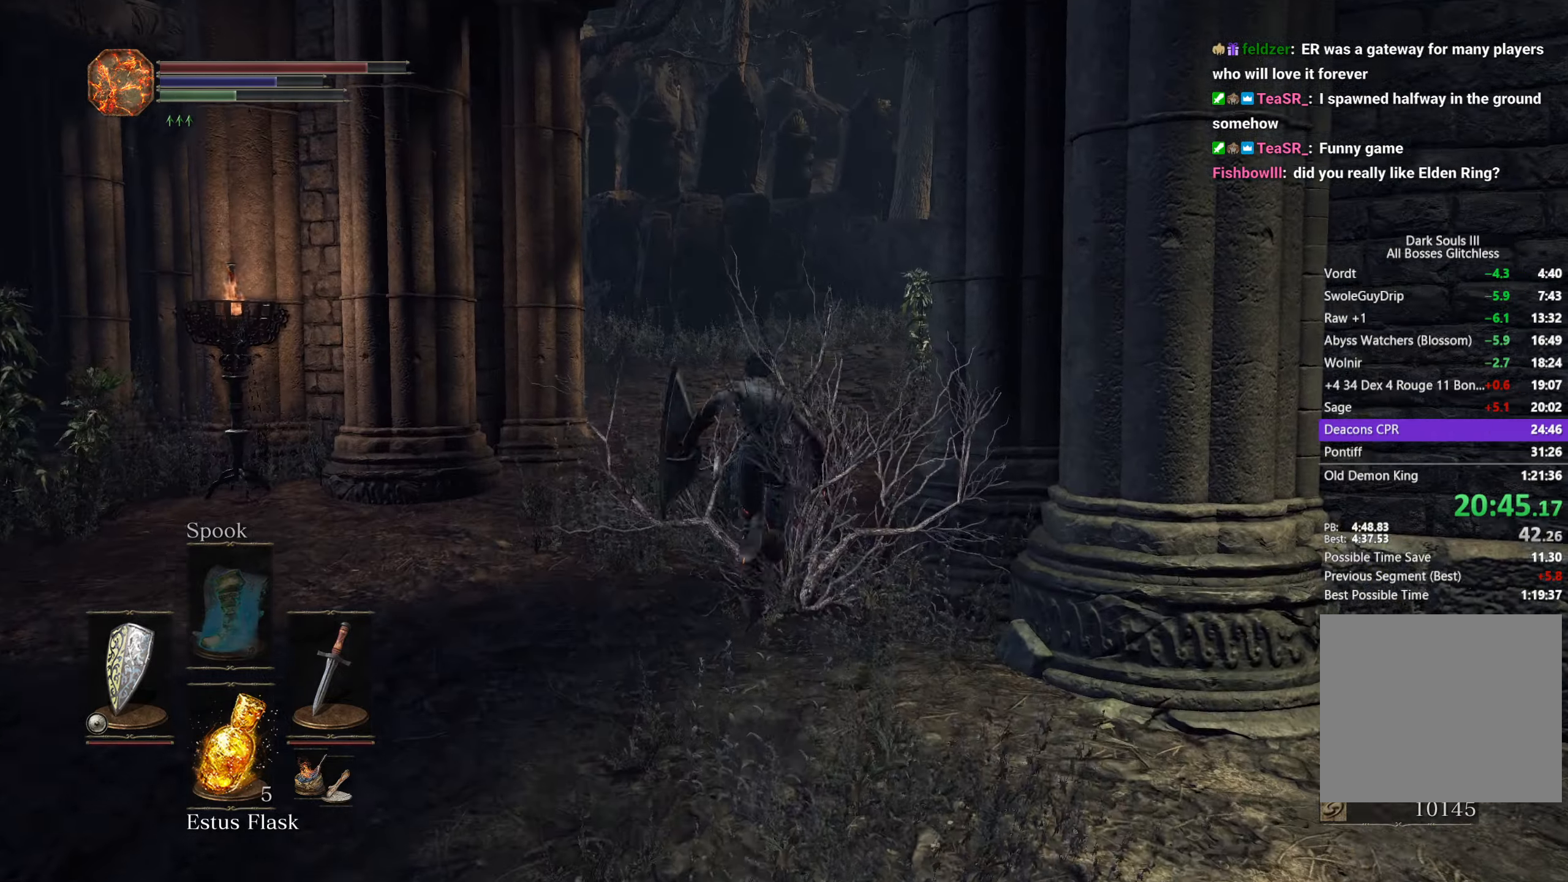
{"buttons": ["B"], "left_stick": "up", "right_stick": "down-right", "events": []}
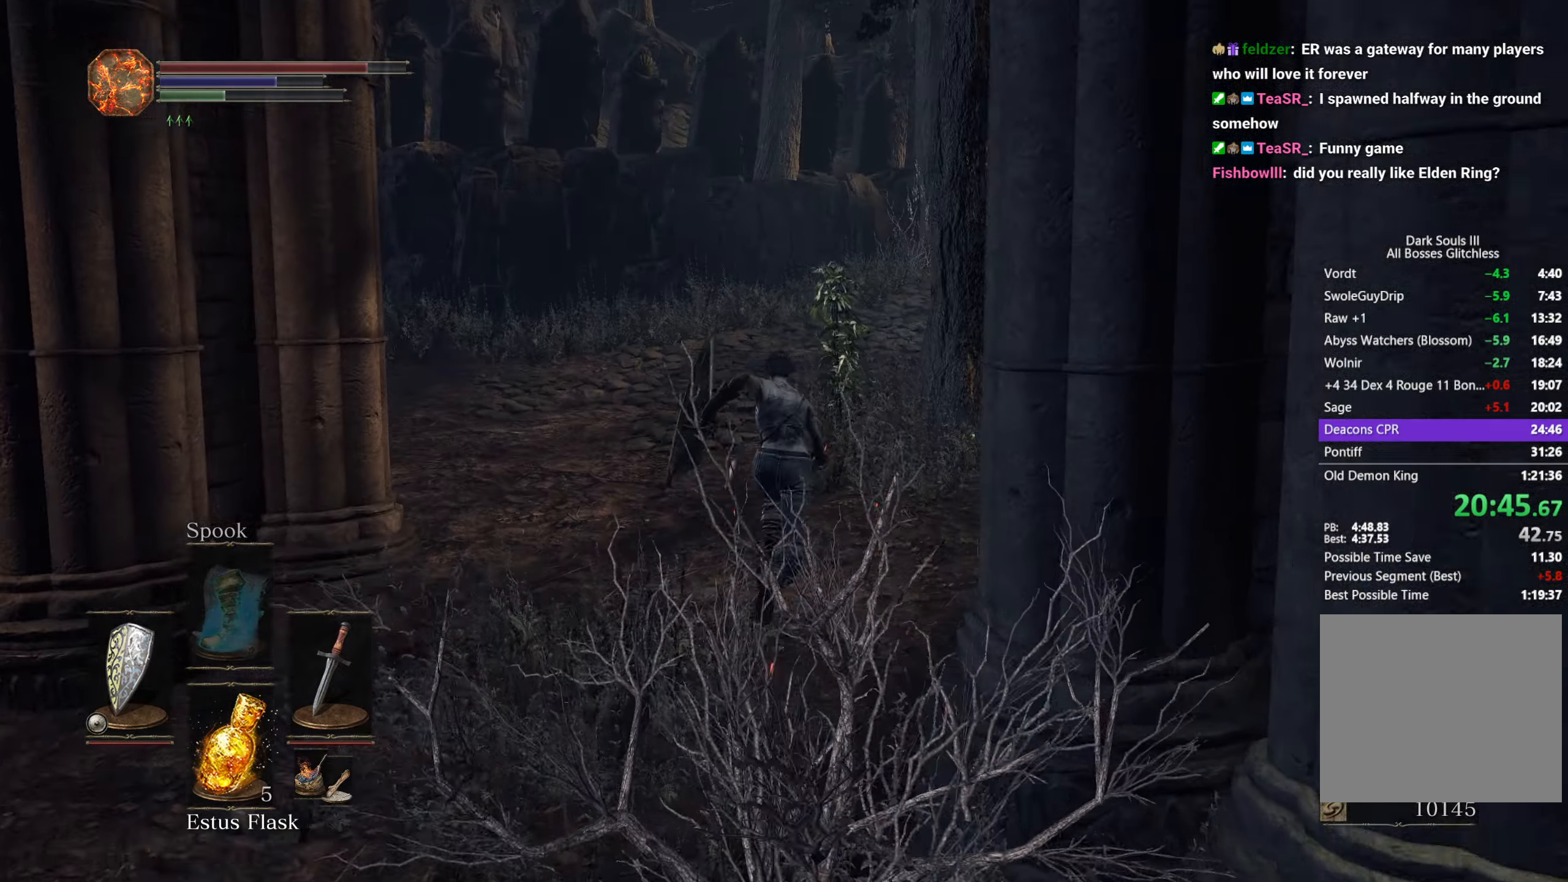
{"buttons": ["B"], "left_stick": "up", "right_stick": "down-right", "events": []}
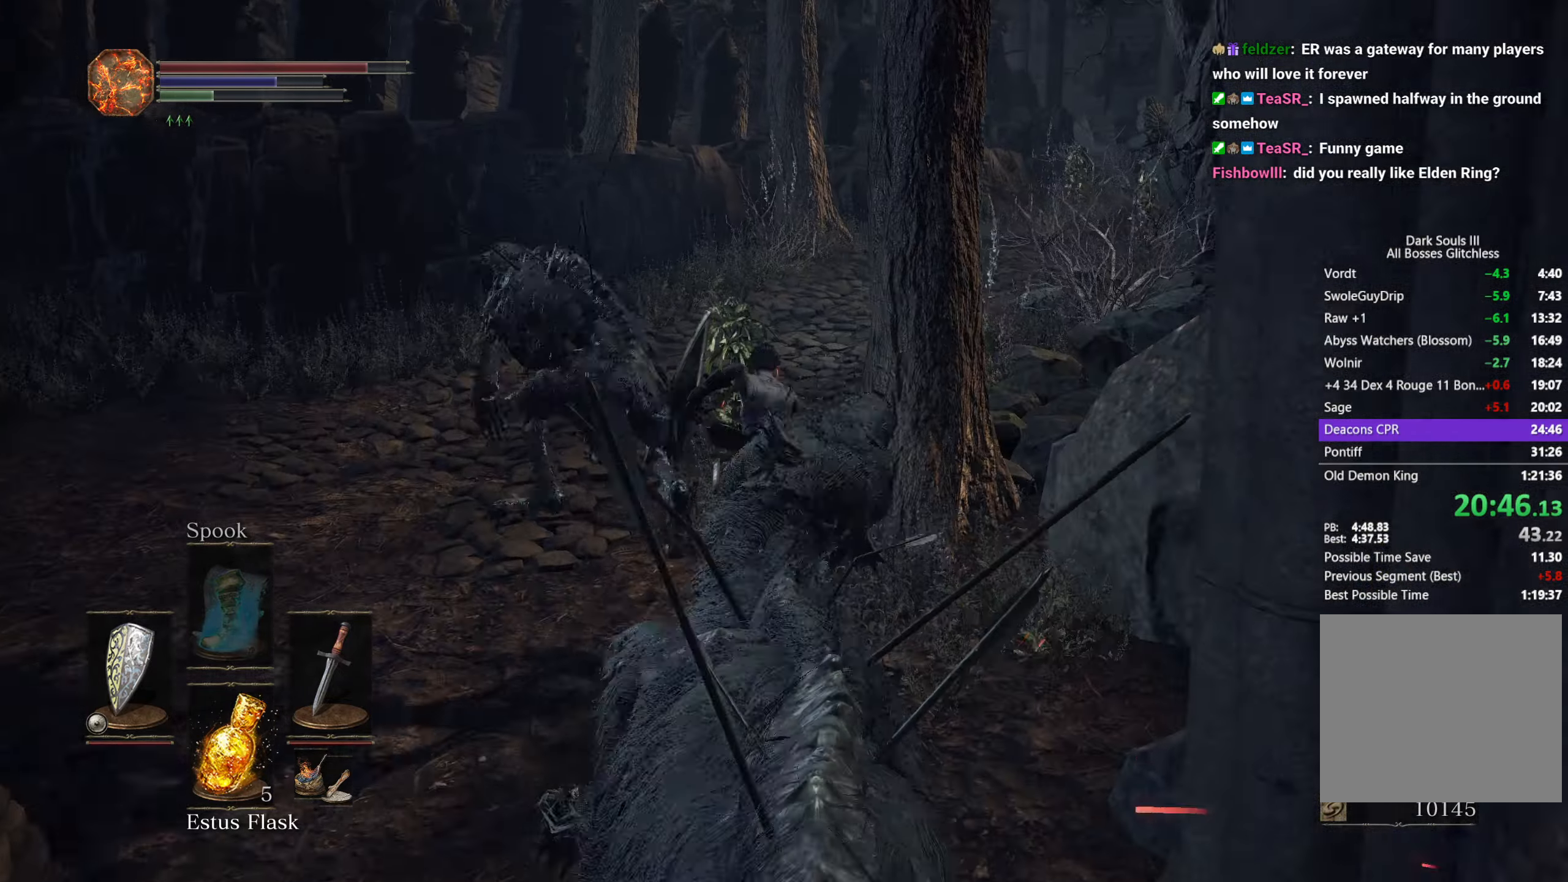
{"buttons": ["B"], "left_stick": "up", "right_stick": "down-right", "events": []}
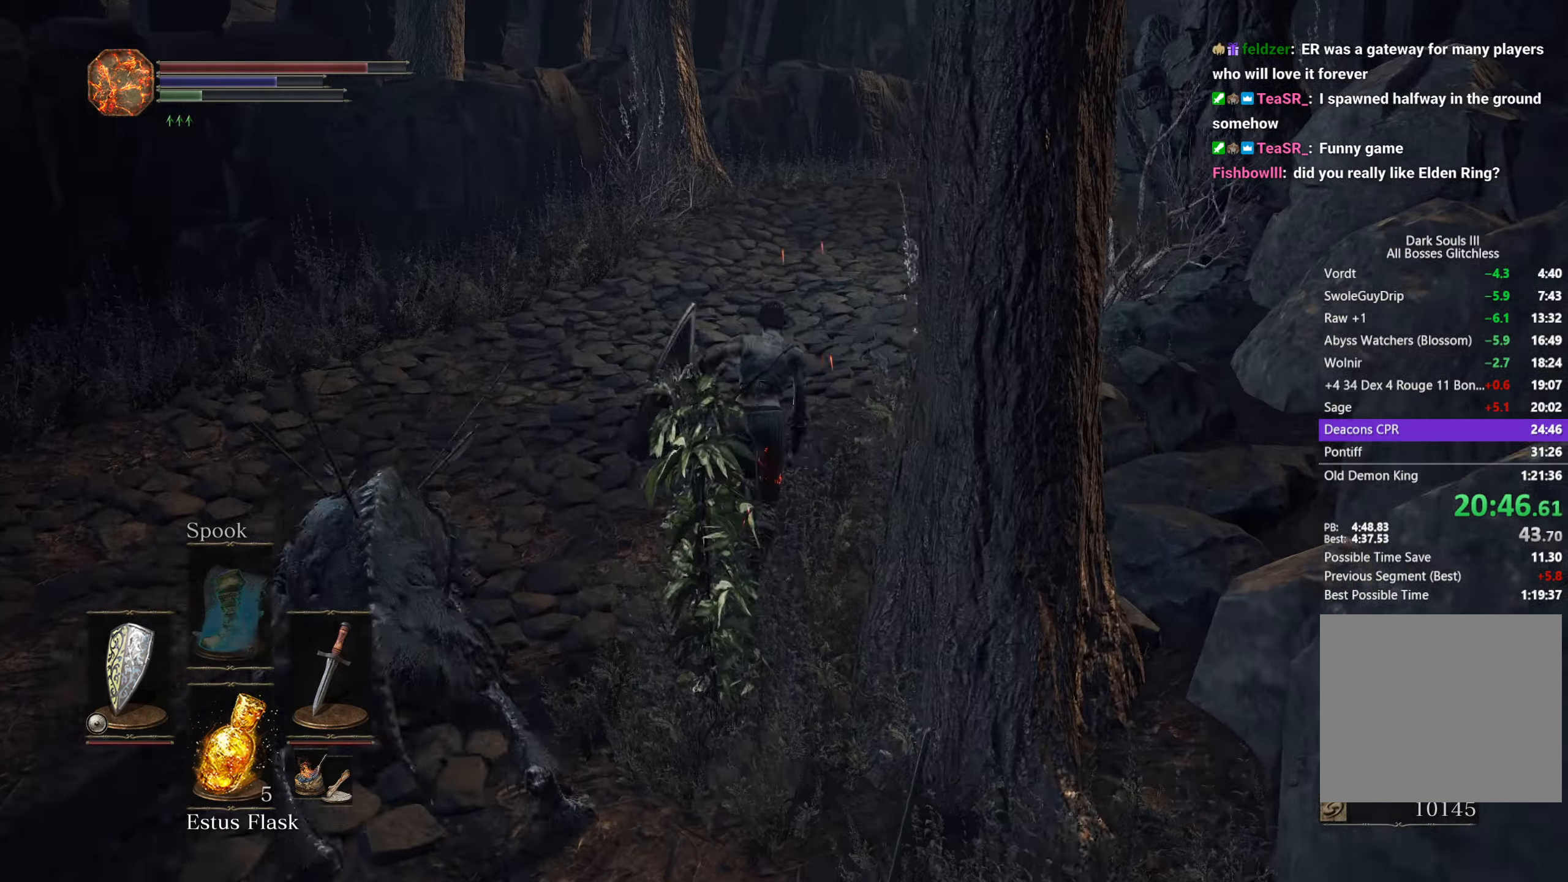
{"buttons": ["B"], "left_stick": "up", "right_stick": "down-right", "events": []}
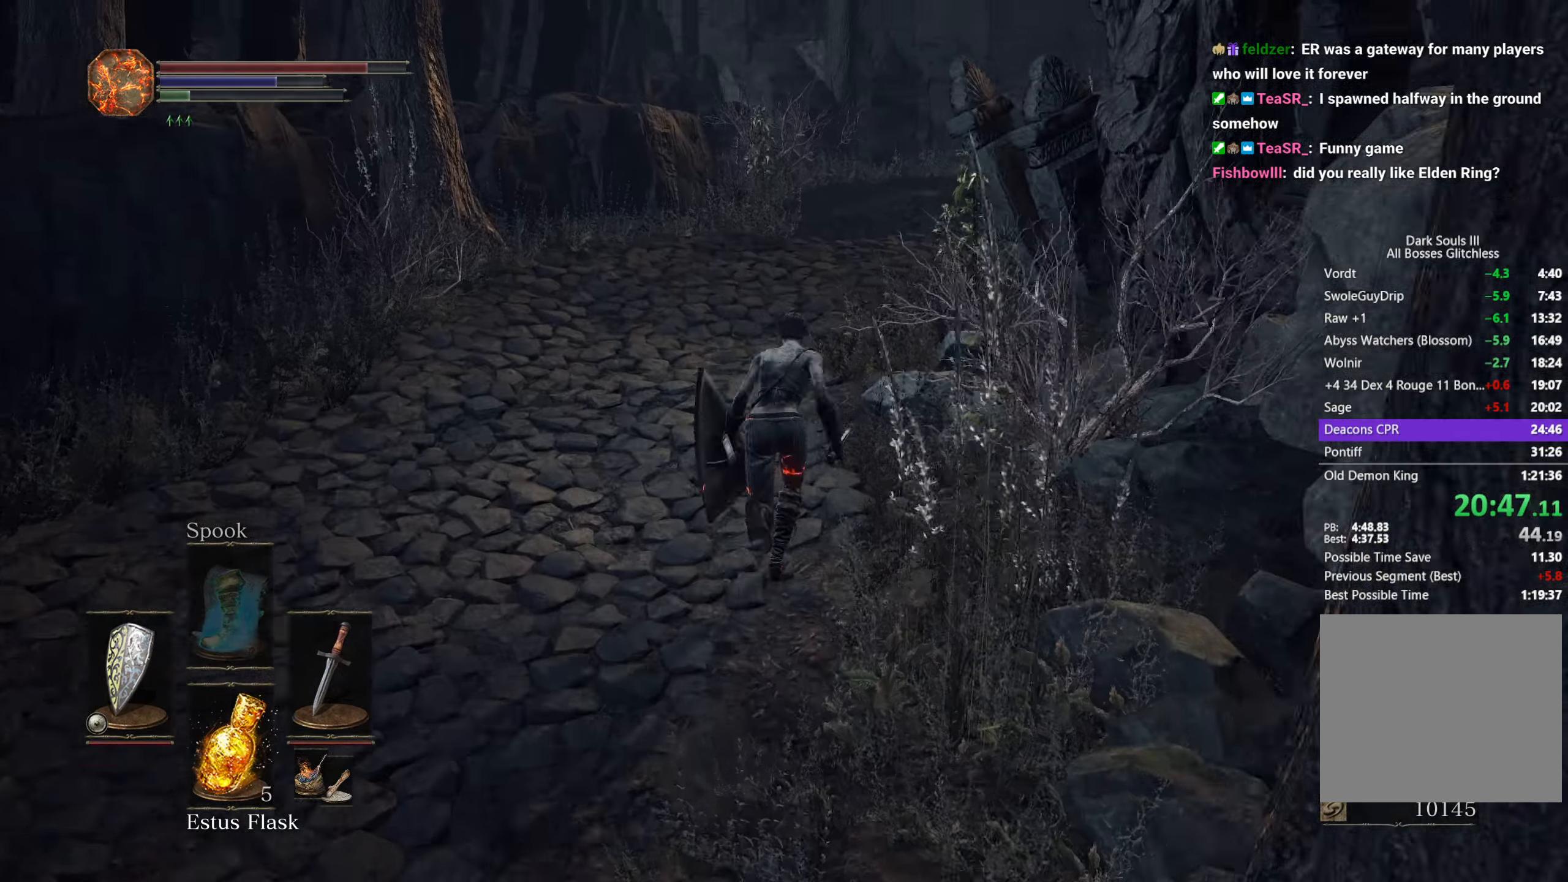
{"buttons": [], "left_stick": "up", "right_stick": "down-right", "events": [[500, "B", "up"]]}
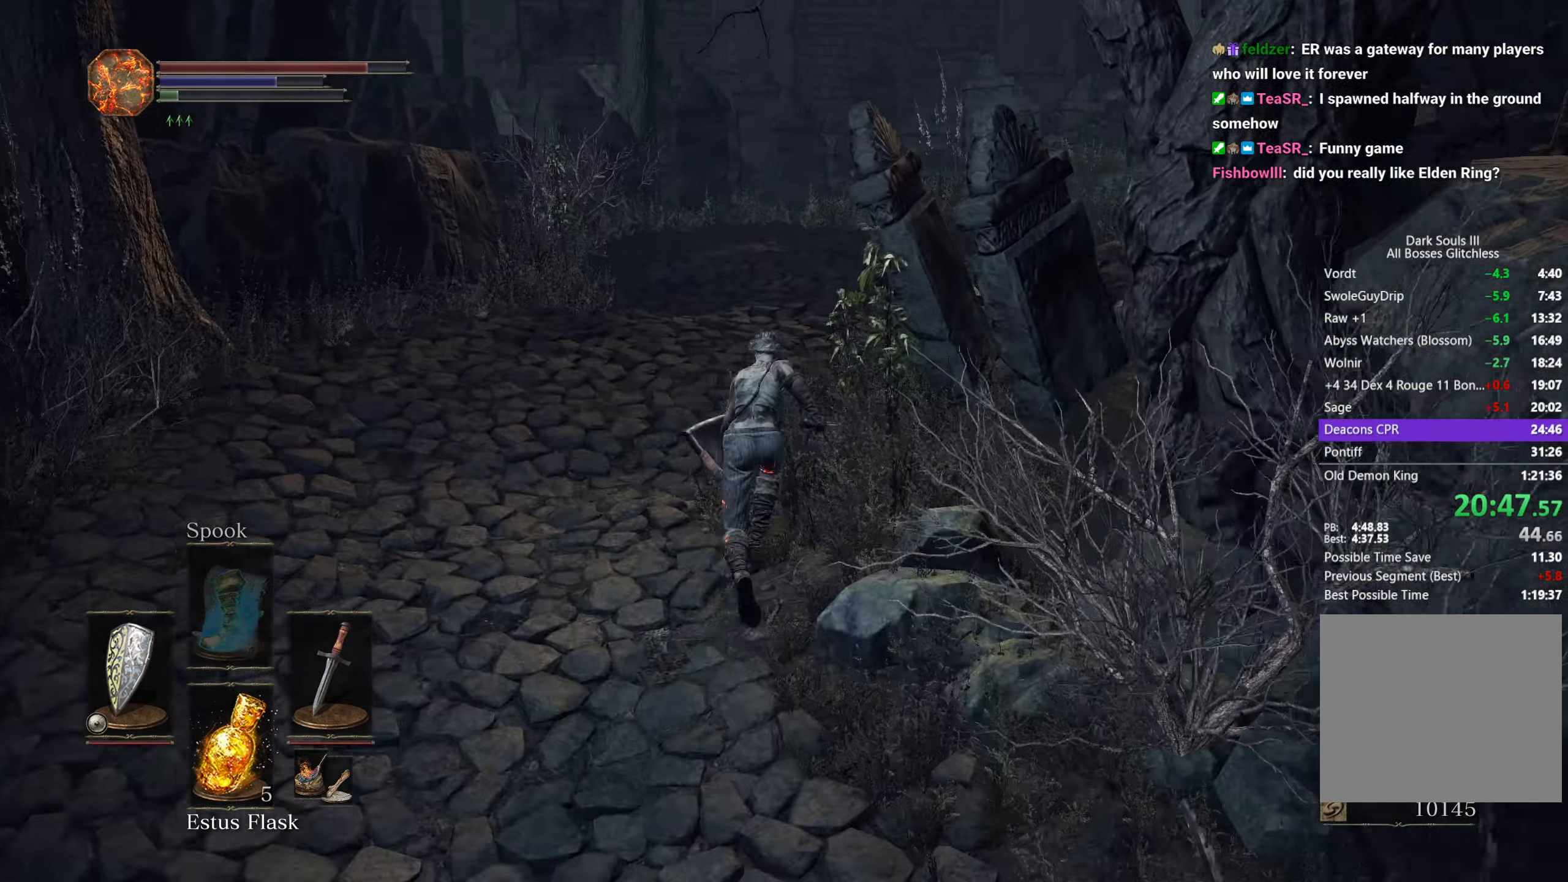
{"buttons": [], "left_stick": "up", "right_stick": "down-right", "events": []}
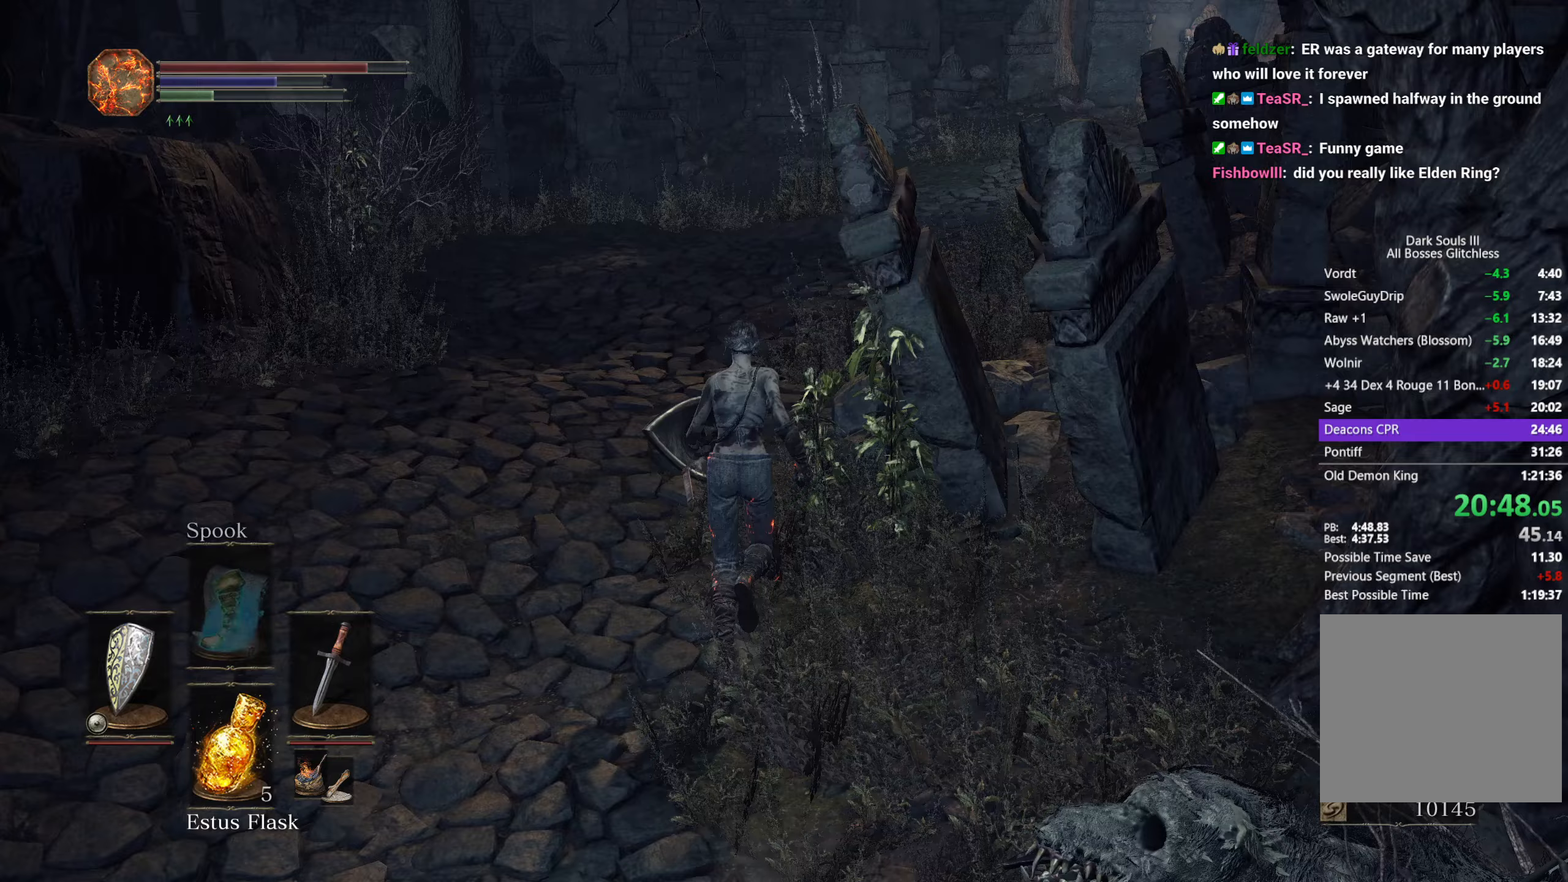
{"buttons": [], "left_stick": "up", "right_stick": "down-right", "events": []}
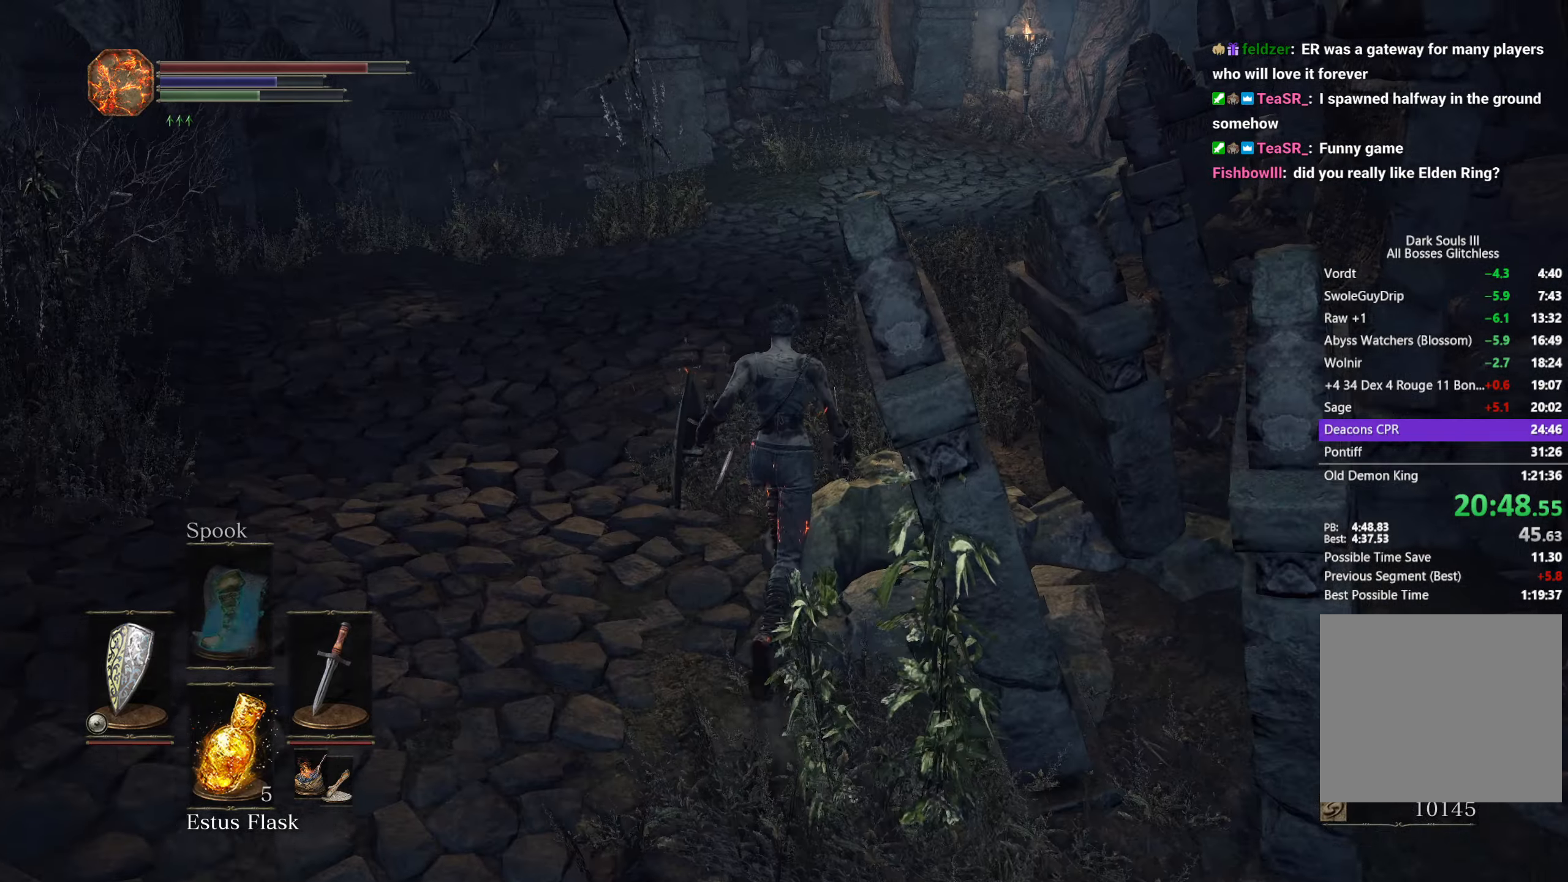
{"buttons": ["B"], "left_stick": "up", "right_stick": "down-right", "events": [[250, "B", "down"]]}
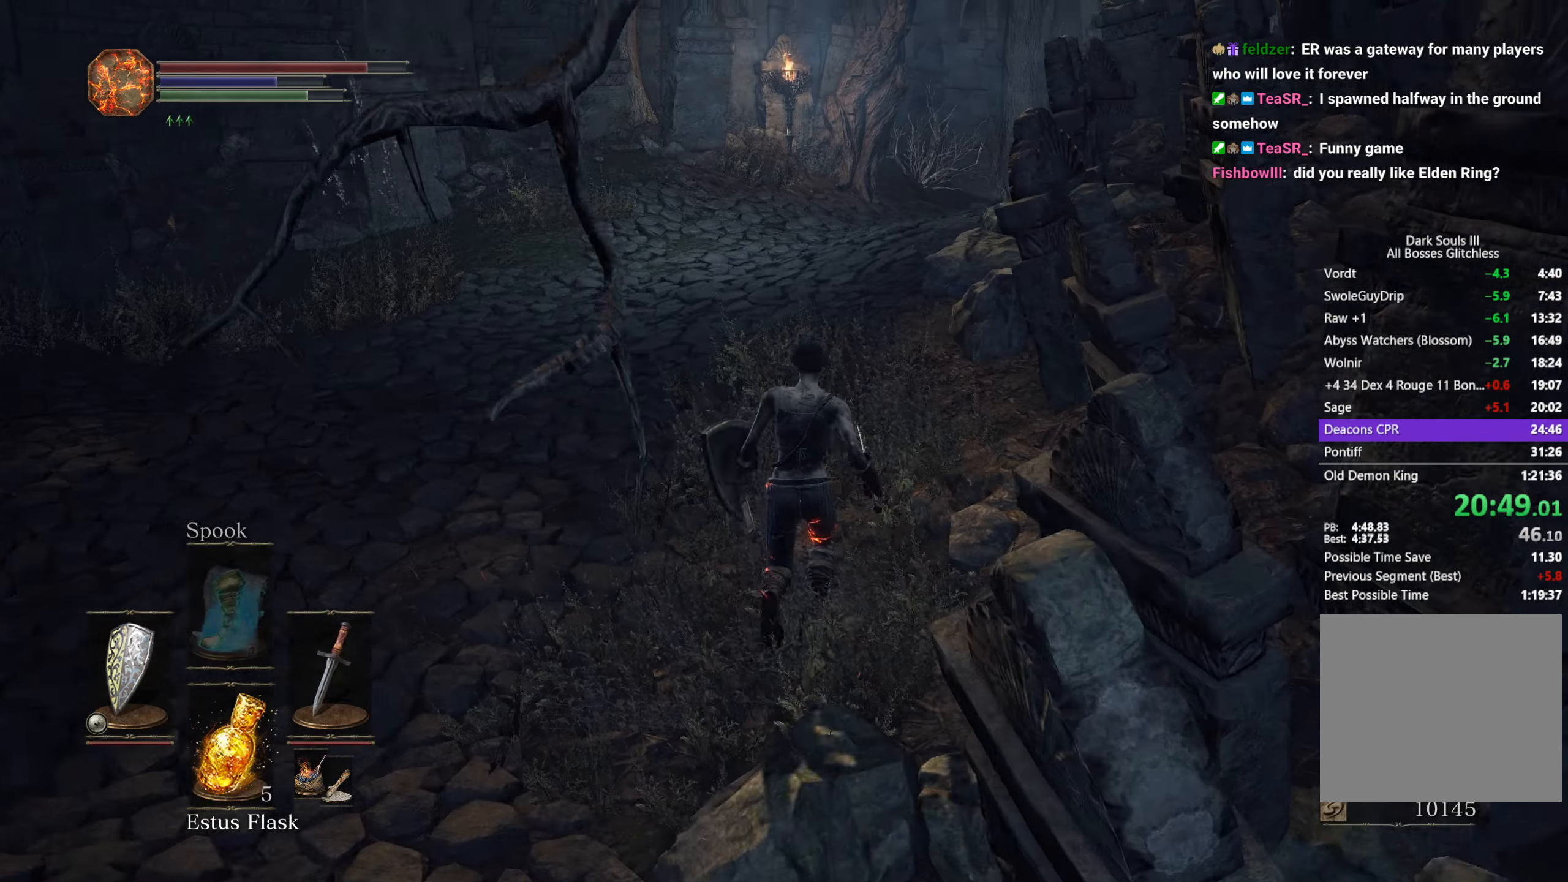
{"buttons": ["B"], "left_stick": "up", "right_stick": "down-right", "events": []}
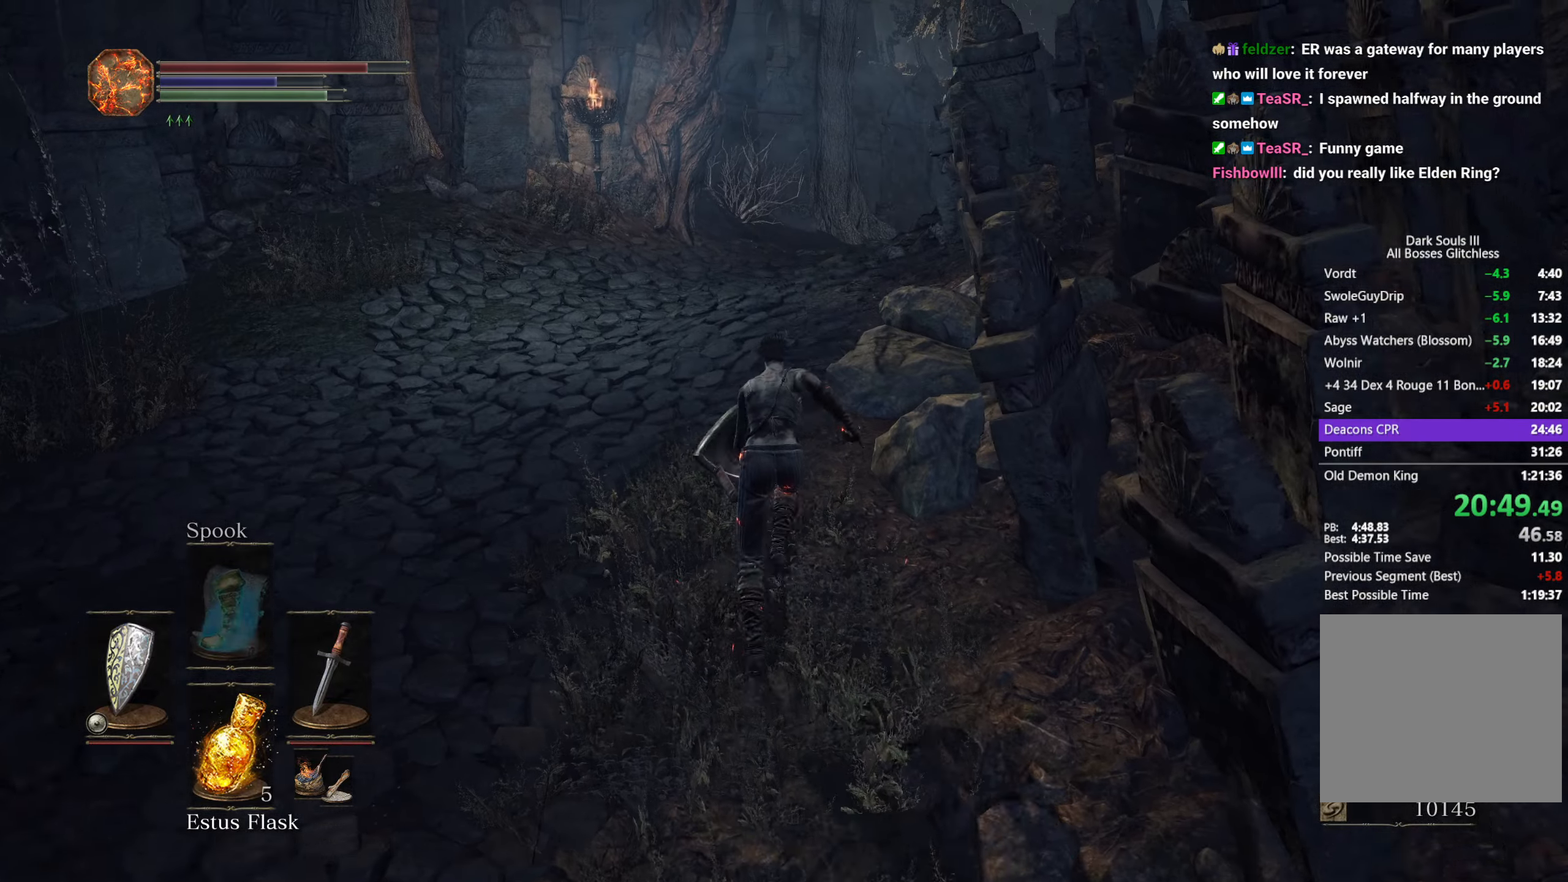
{"buttons": ["B"], "left_stick": "up", "right_stick": "down-right", "events": []}
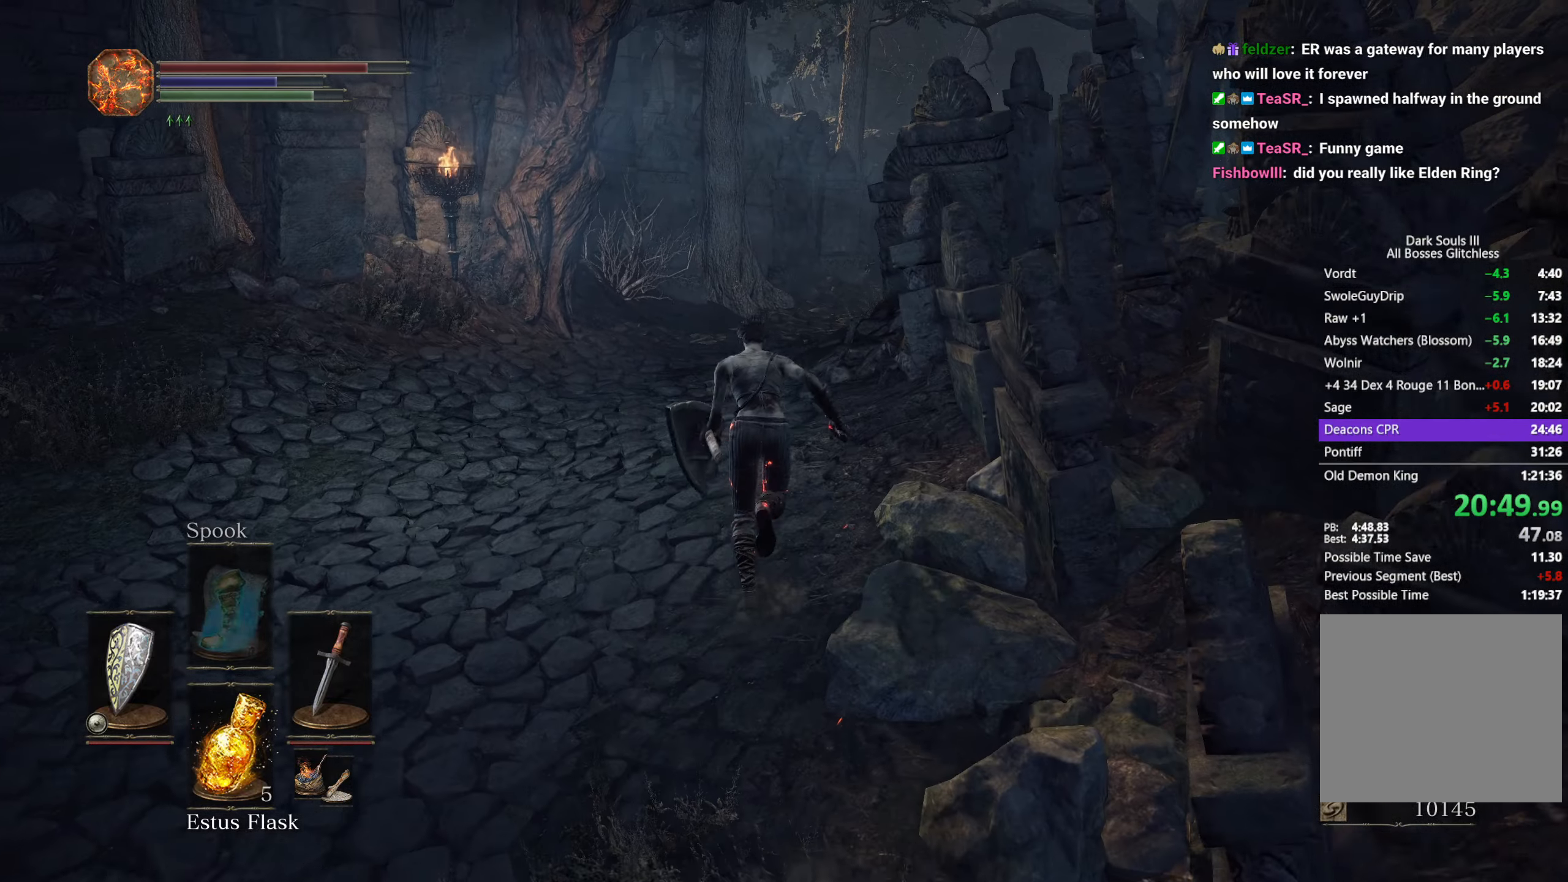
{"buttons": ["B"], "left_stick": "up", "right_stick": "down-right", "events": []}
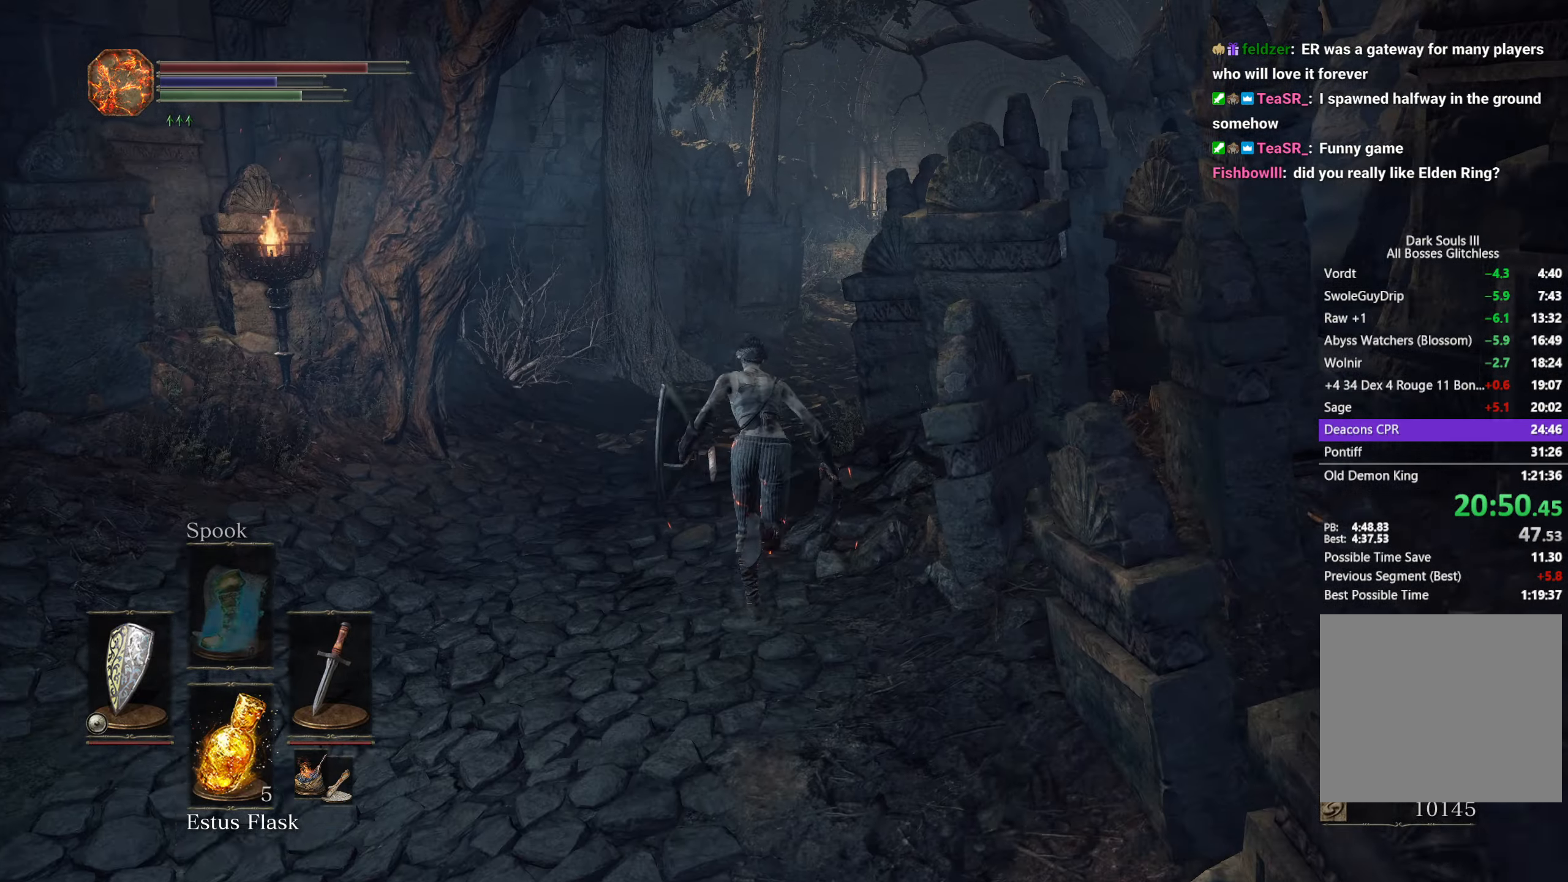
{"buttons": ["B"], "left_stick": "up", "right_stick": "down-right", "events": []}
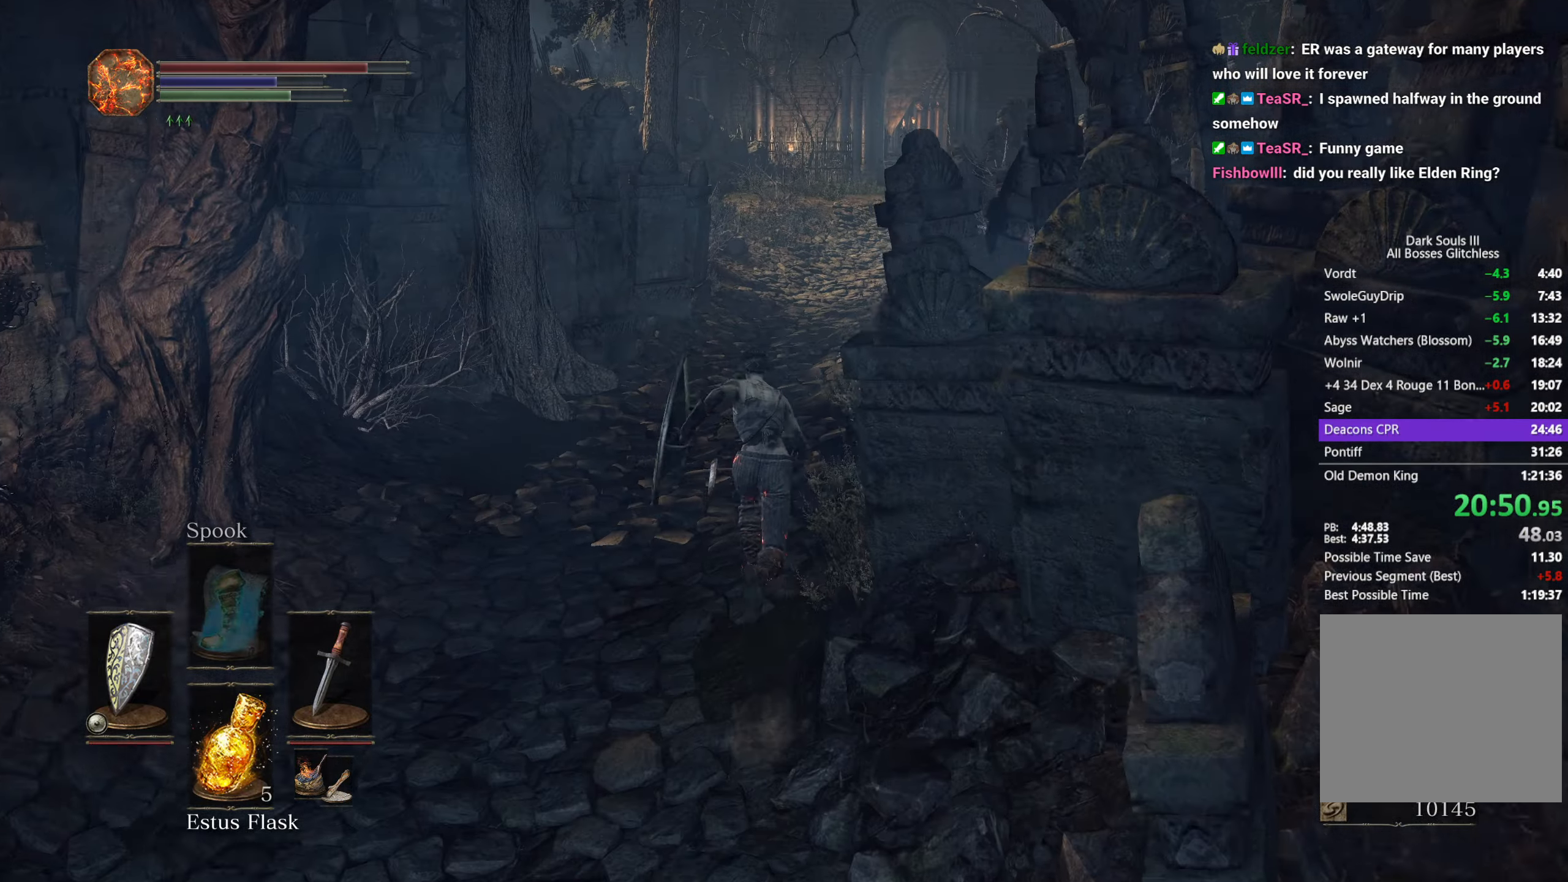
{"buttons": ["B"], "left_stick": "up", "right_stick": "down-right", "events": []}
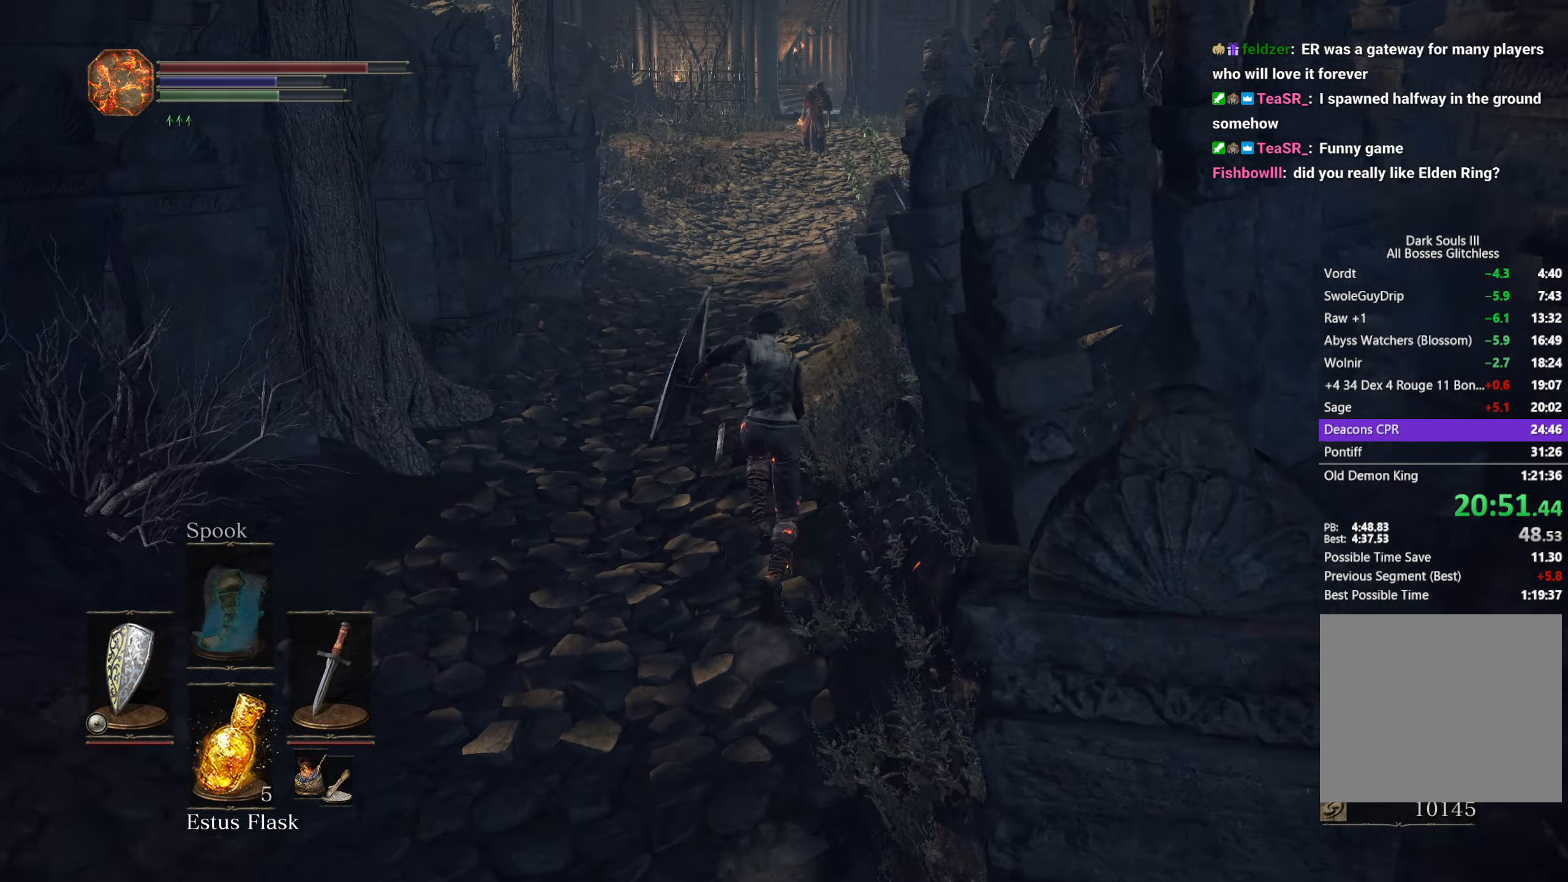
{"buttons": ["B"], "left_stick": "up", "right_stick": "down", "events": [[483, "right_stick", "down"]]}
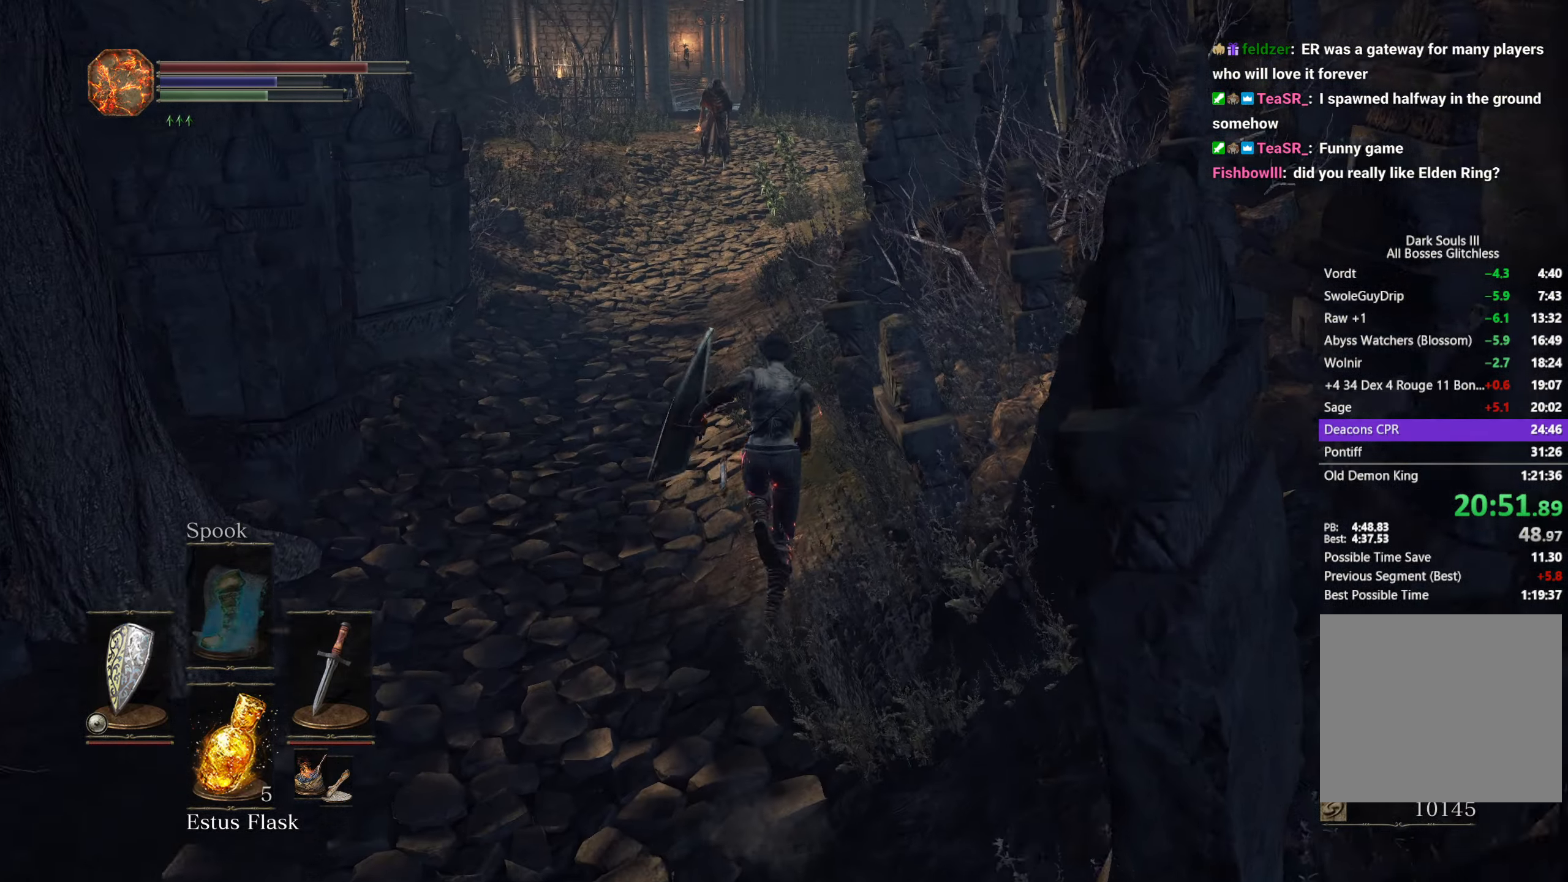
{"buttons": ["B"], "left_stick": "up", "right_stick": "down", "events": []}
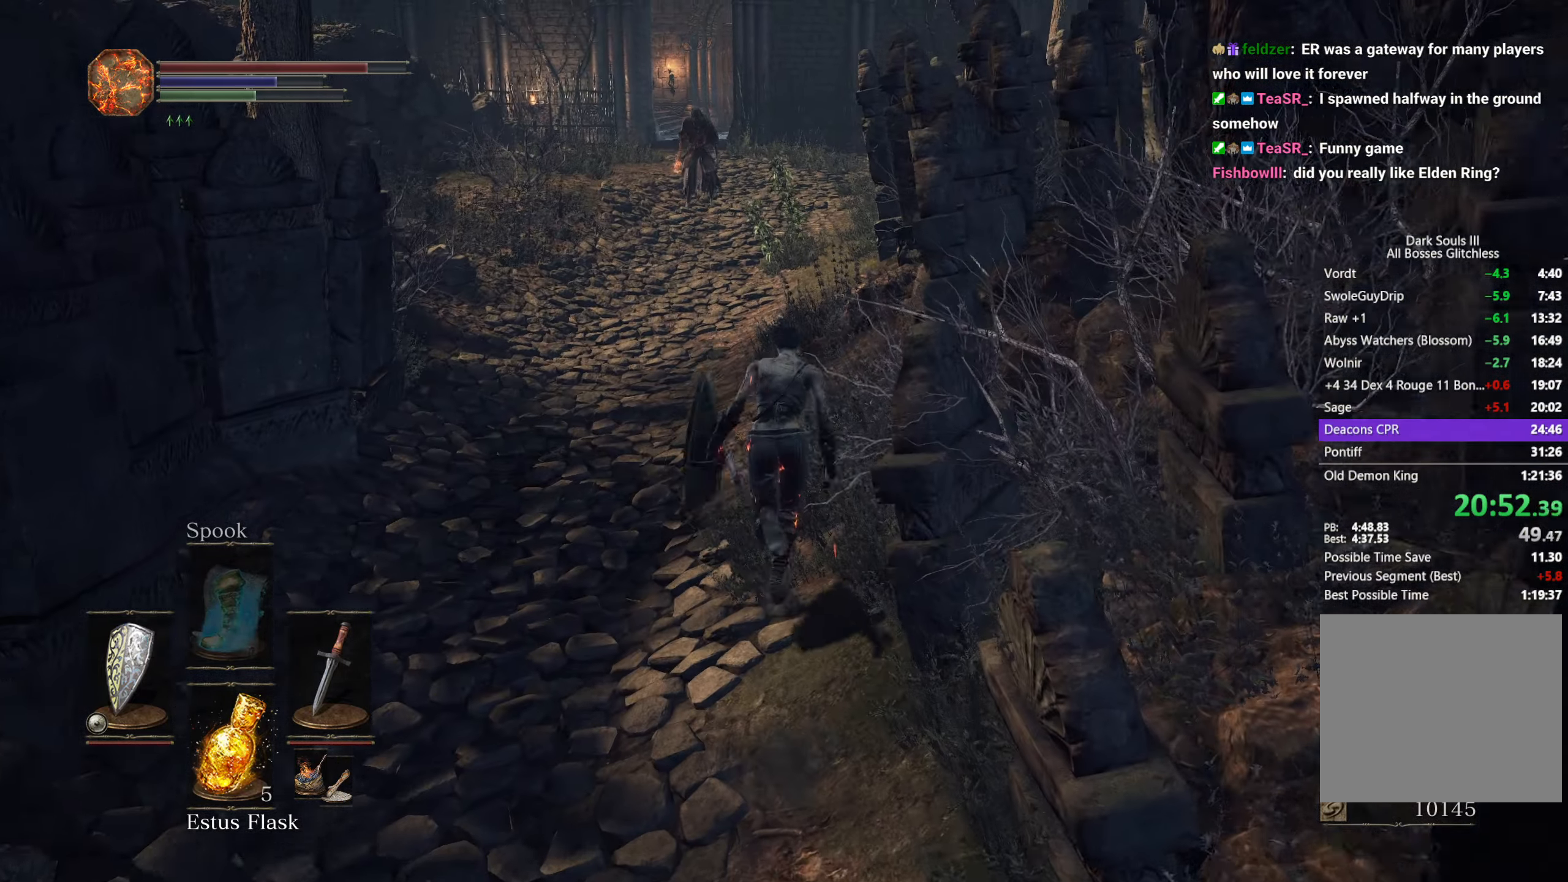
{"buttons": ["B"], "left_stick": "up", "right_stick": "down", "events": []}
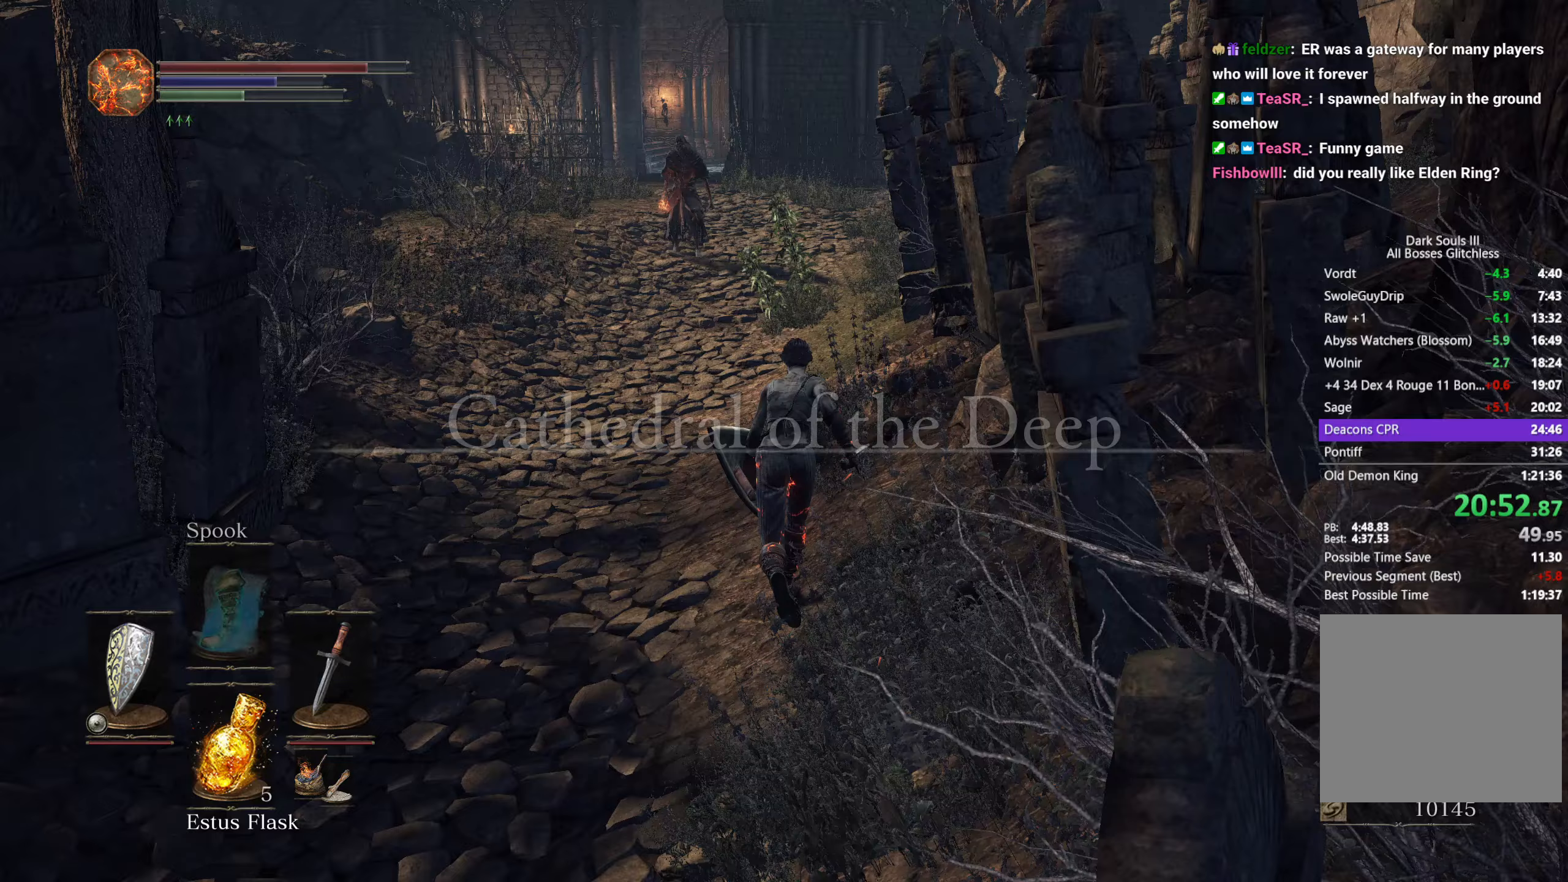
{"buttons": ["B"], "left_stick": "up", "right_stick": "down", "events": []}
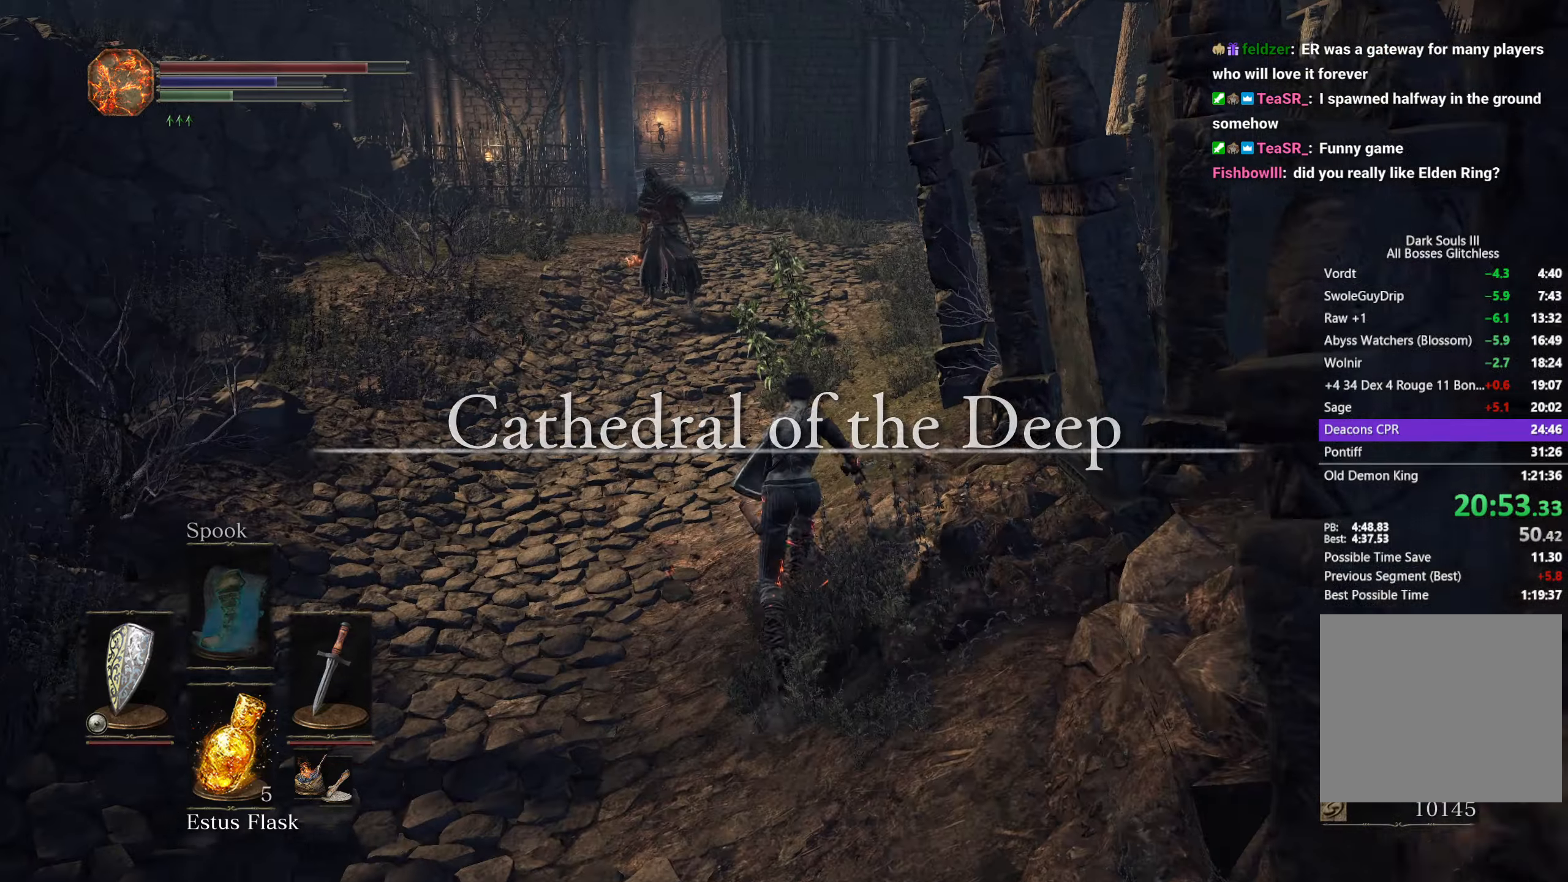
{"buttons": ["B"], "left_stick": "up", "right_stick": "down", "events": []}
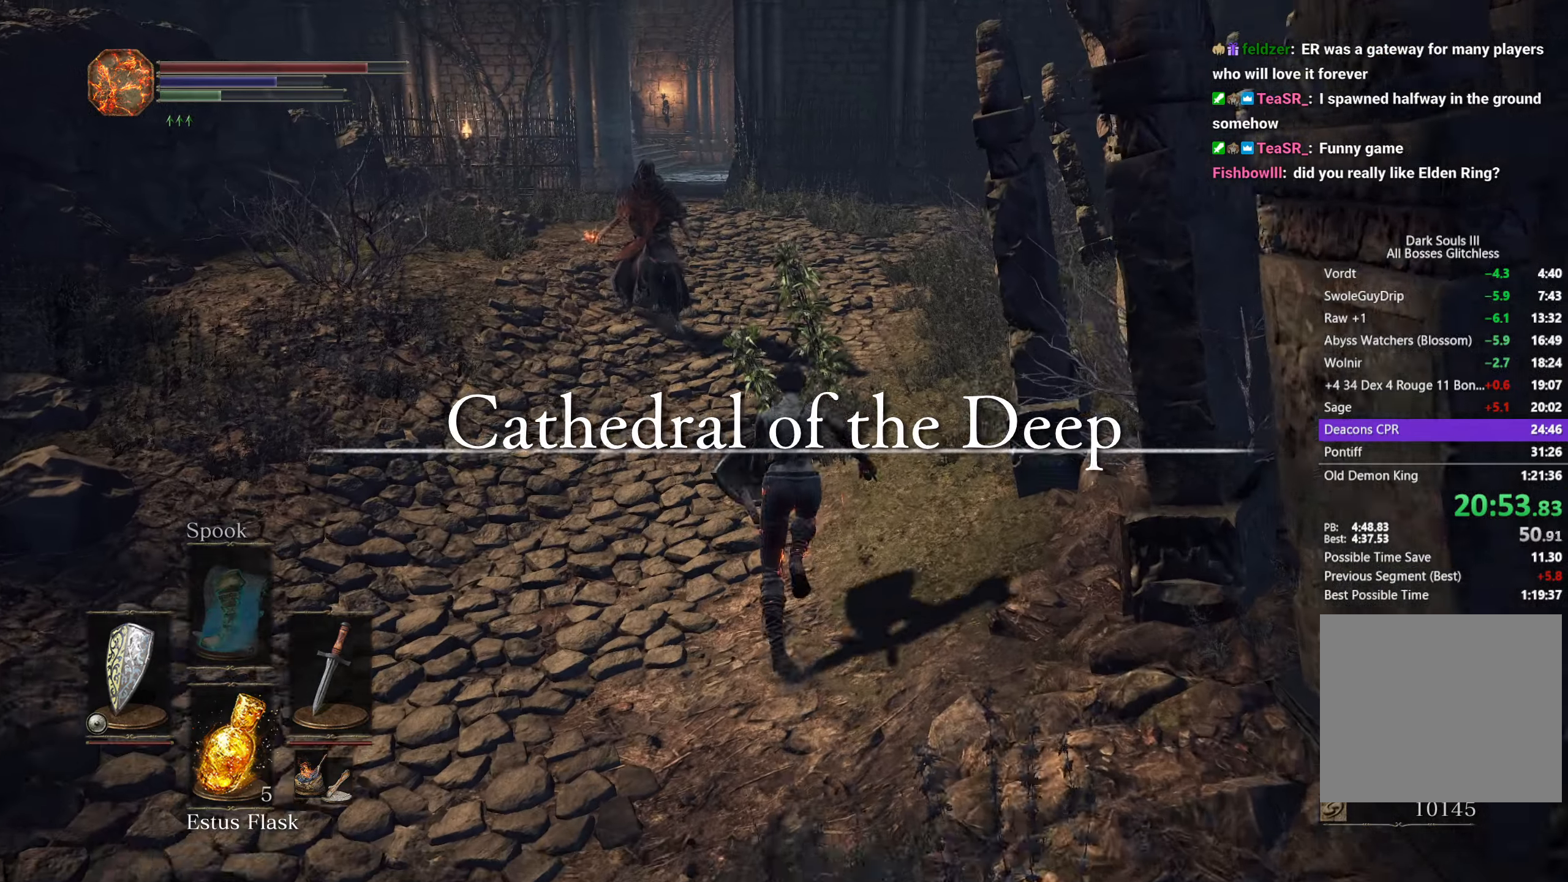
{"buttons": ["B"], "left_stick": "up", "right_stick": "down", "events": []}
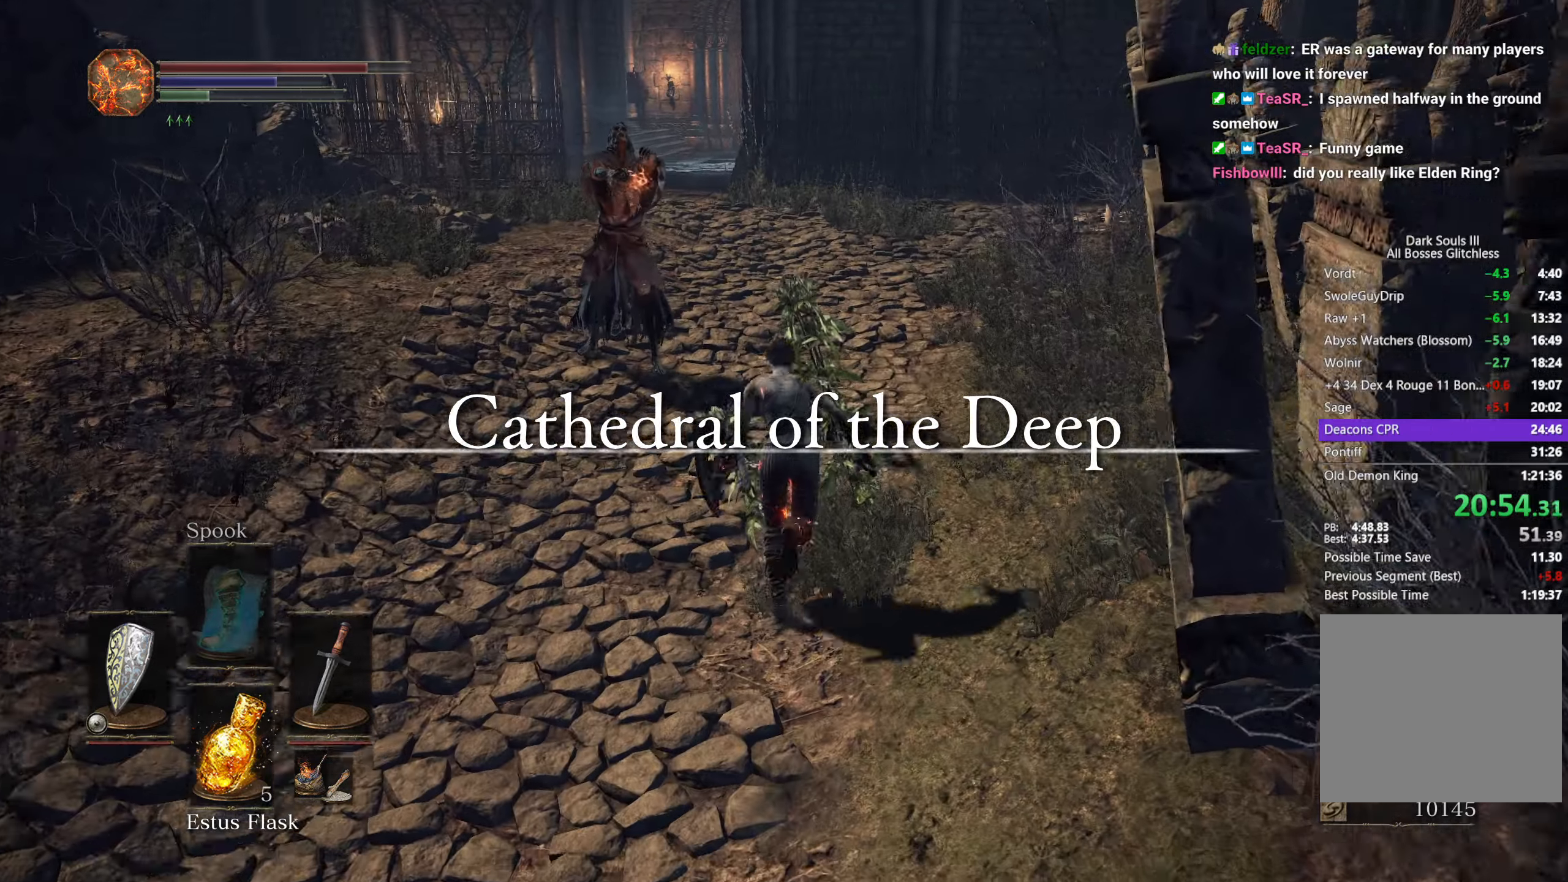
{"buttons": ["B"], "left_stick": "up", "right_stick": "down", "events": []}
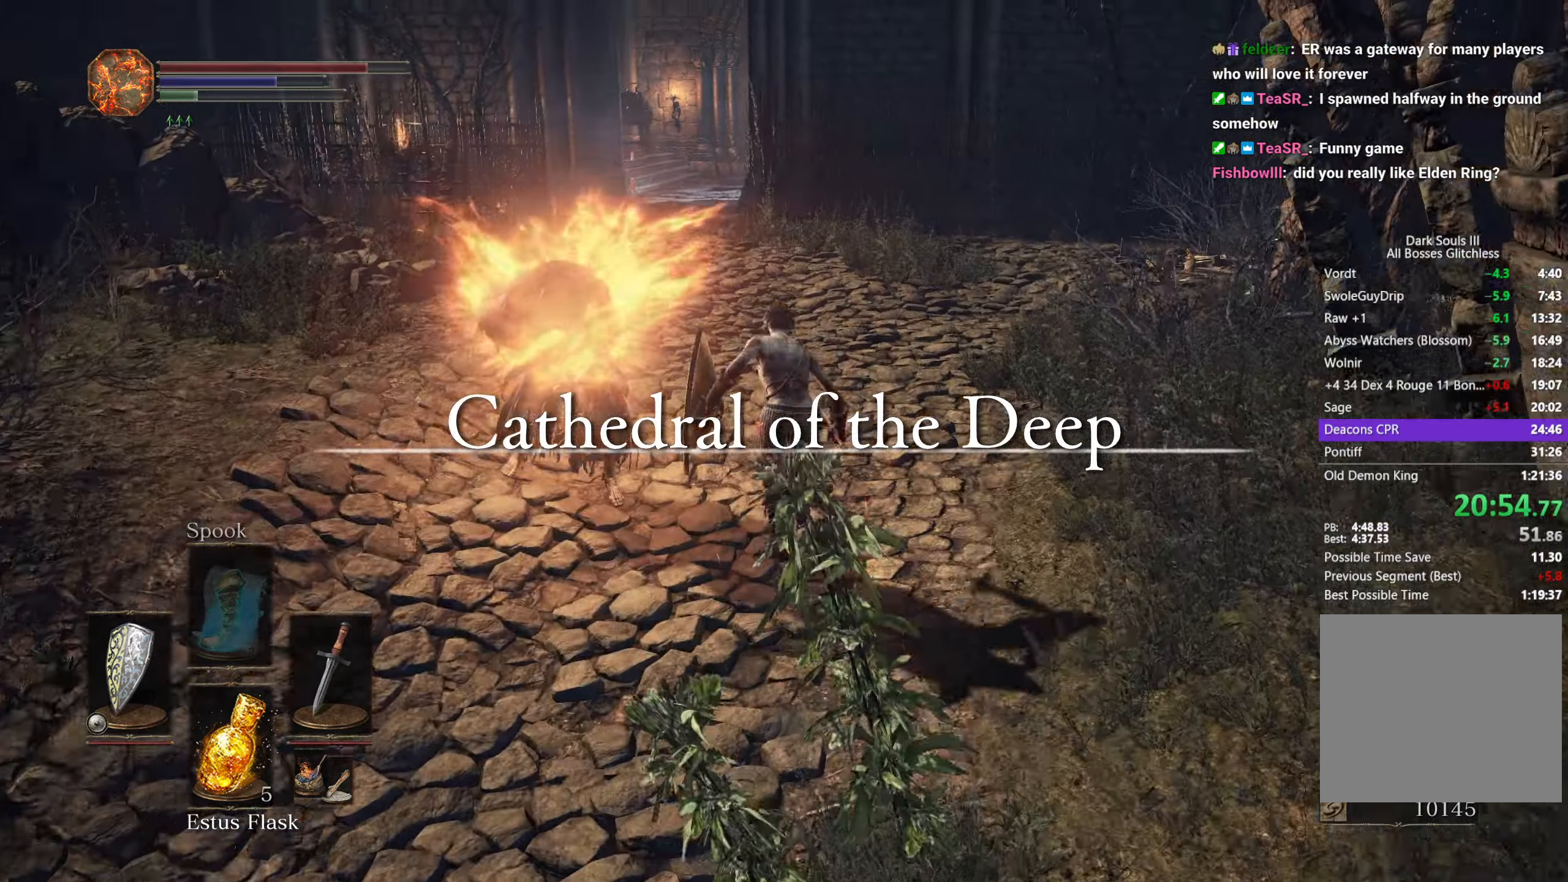
{"buttons": [], "left_stick": "up", "right_stick": "down", "events": [[500, "B", "up"]]}
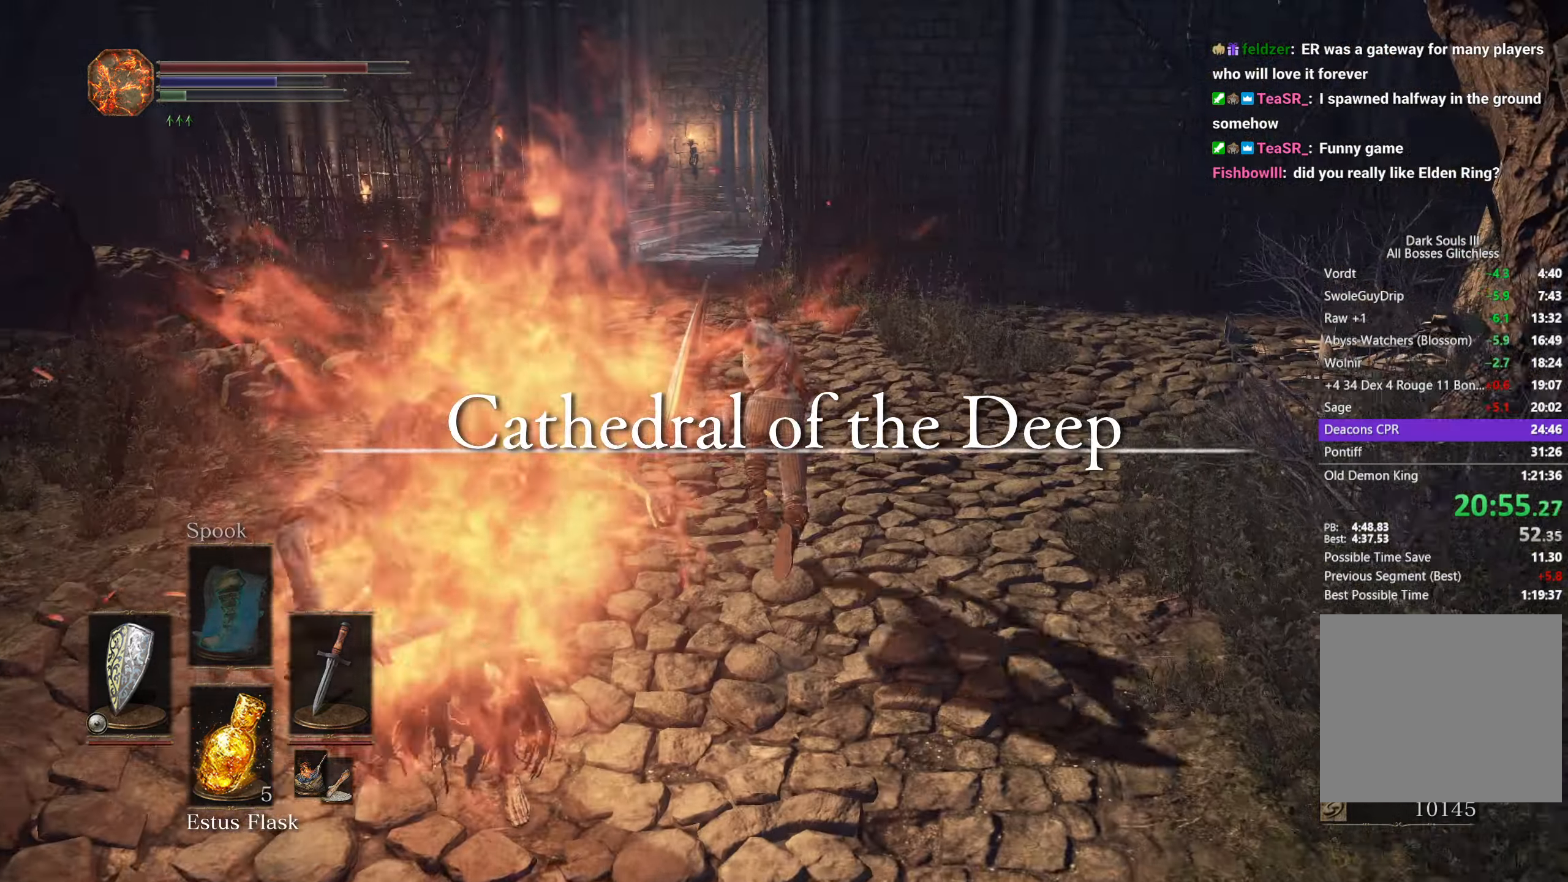
{"buttons": ["B"], "left_stick": "up", "right_stick": "down", "events": [[317, "B", "down"]]}
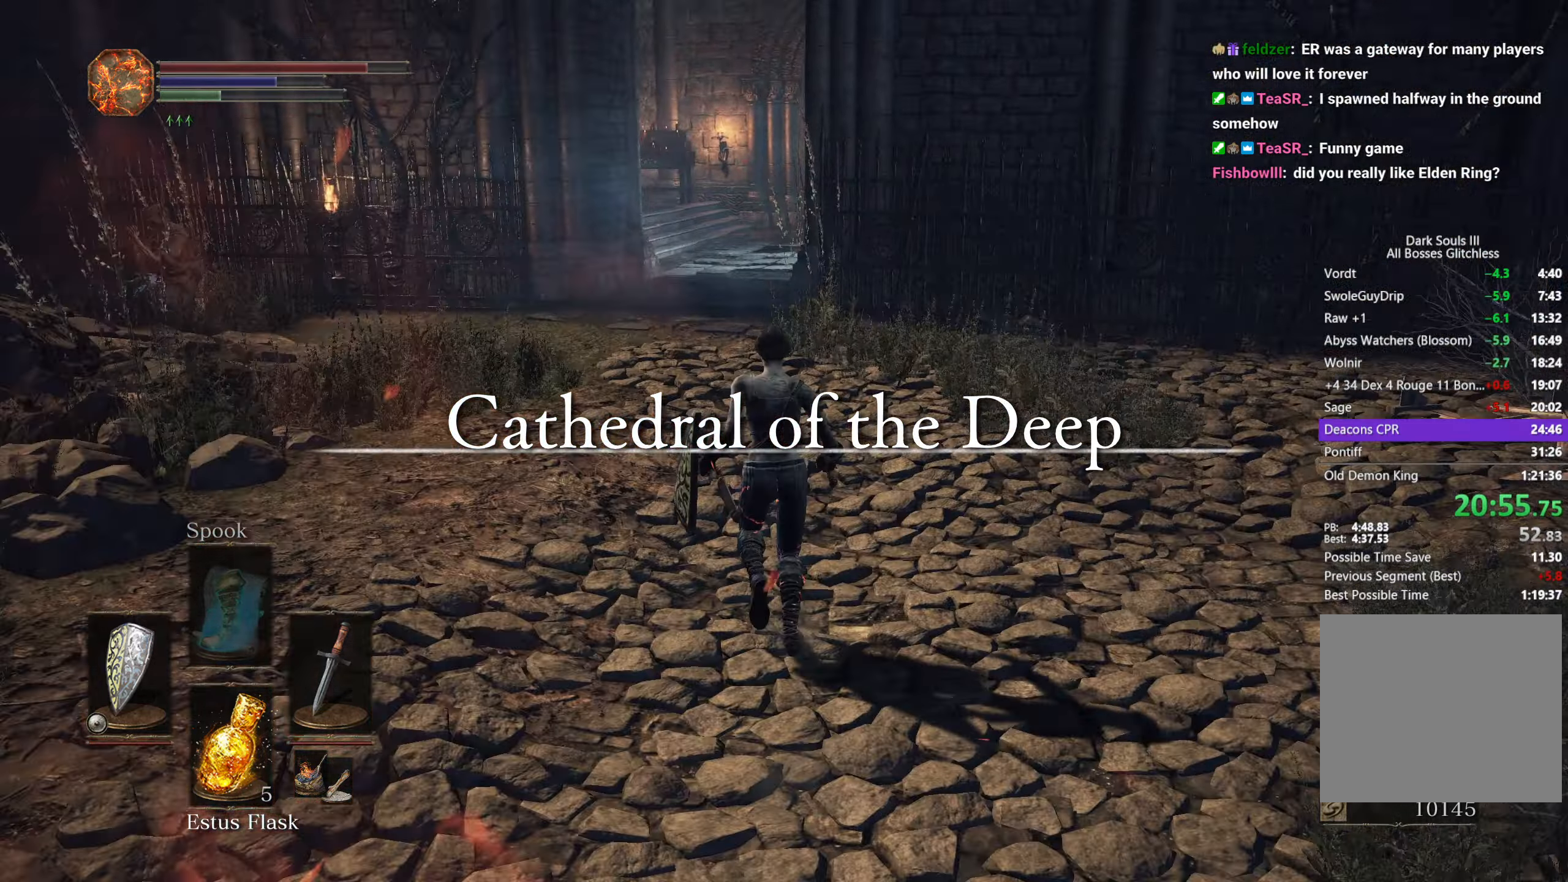
{"buttons": ["B"], "left_stick": "up", "right_stick": "down", "events": []}